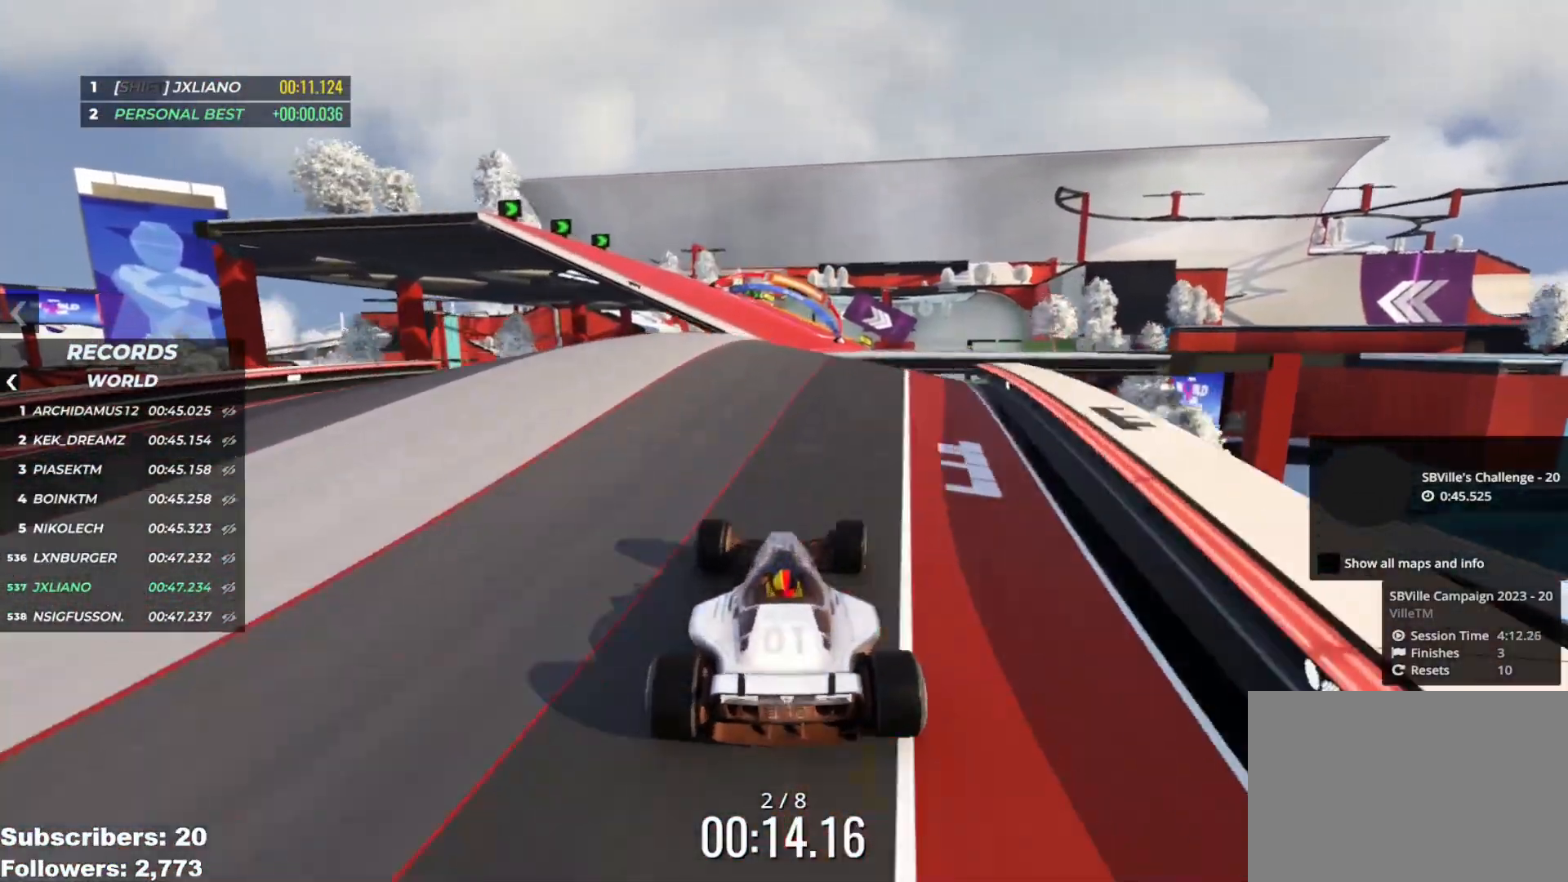
Gameplay with keyboard; each line is a JSON object with the keys held at the frame after it. "events" lists presses ("down") and releases ("up") of "down", "left", "right" and "up" between this image and that frame as [ms after this image, input, new state], when the widget could be followed in between. No other keys are recorded. Mouse input is not recorded.
{"keys": ["up"], "events": [[50, "right", "up"], [167, "right", "down"], [233, "right", "up"], [350, "left", "down"], [400, "left", "up"]]}
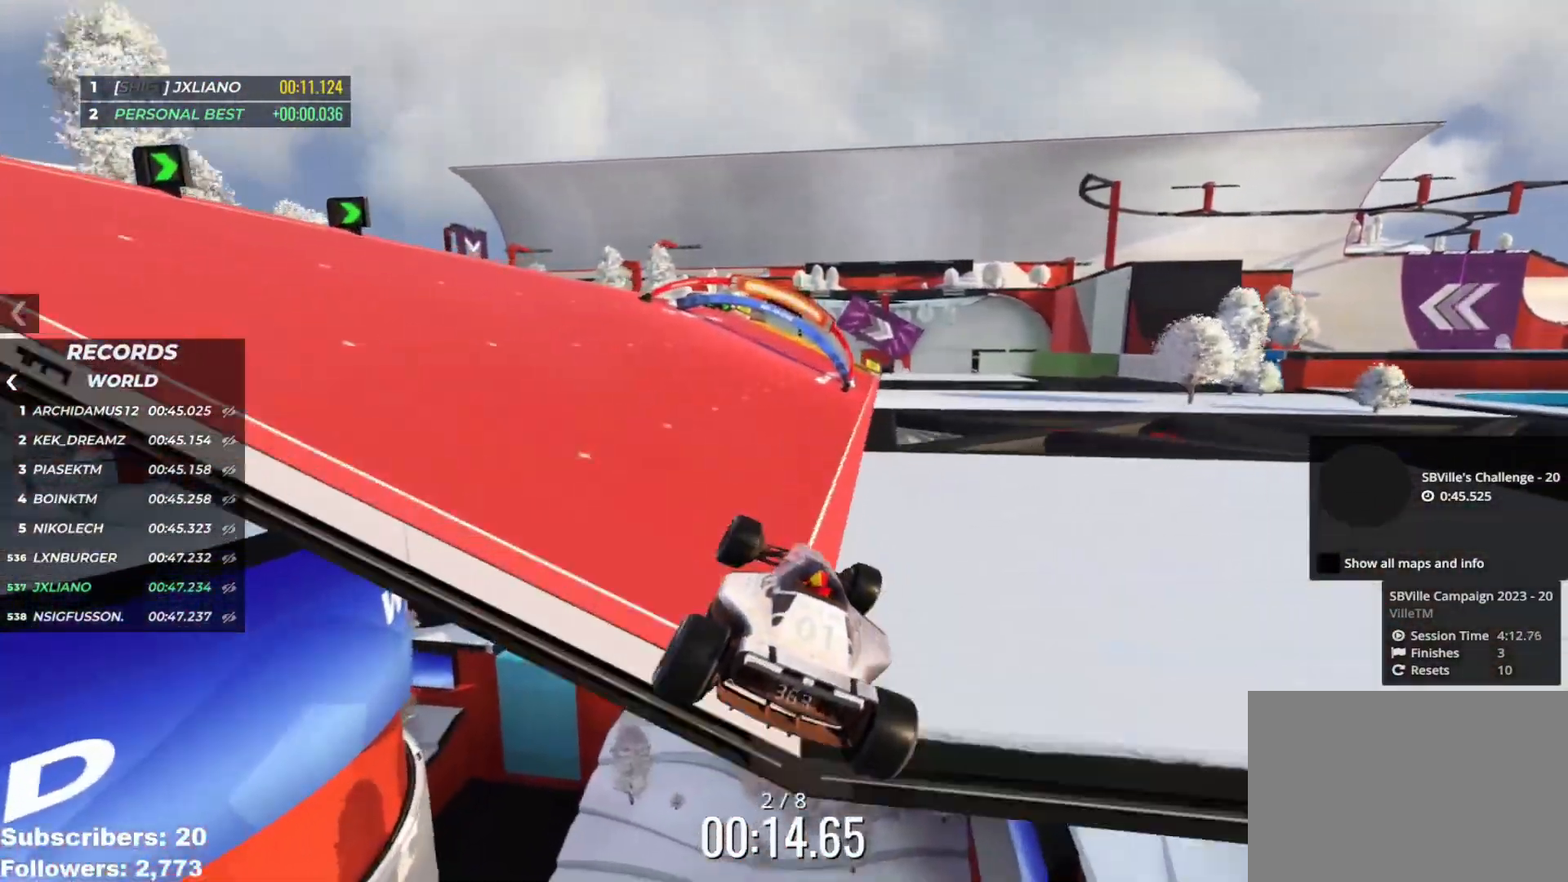
{"keys": ["up"], "events": []}
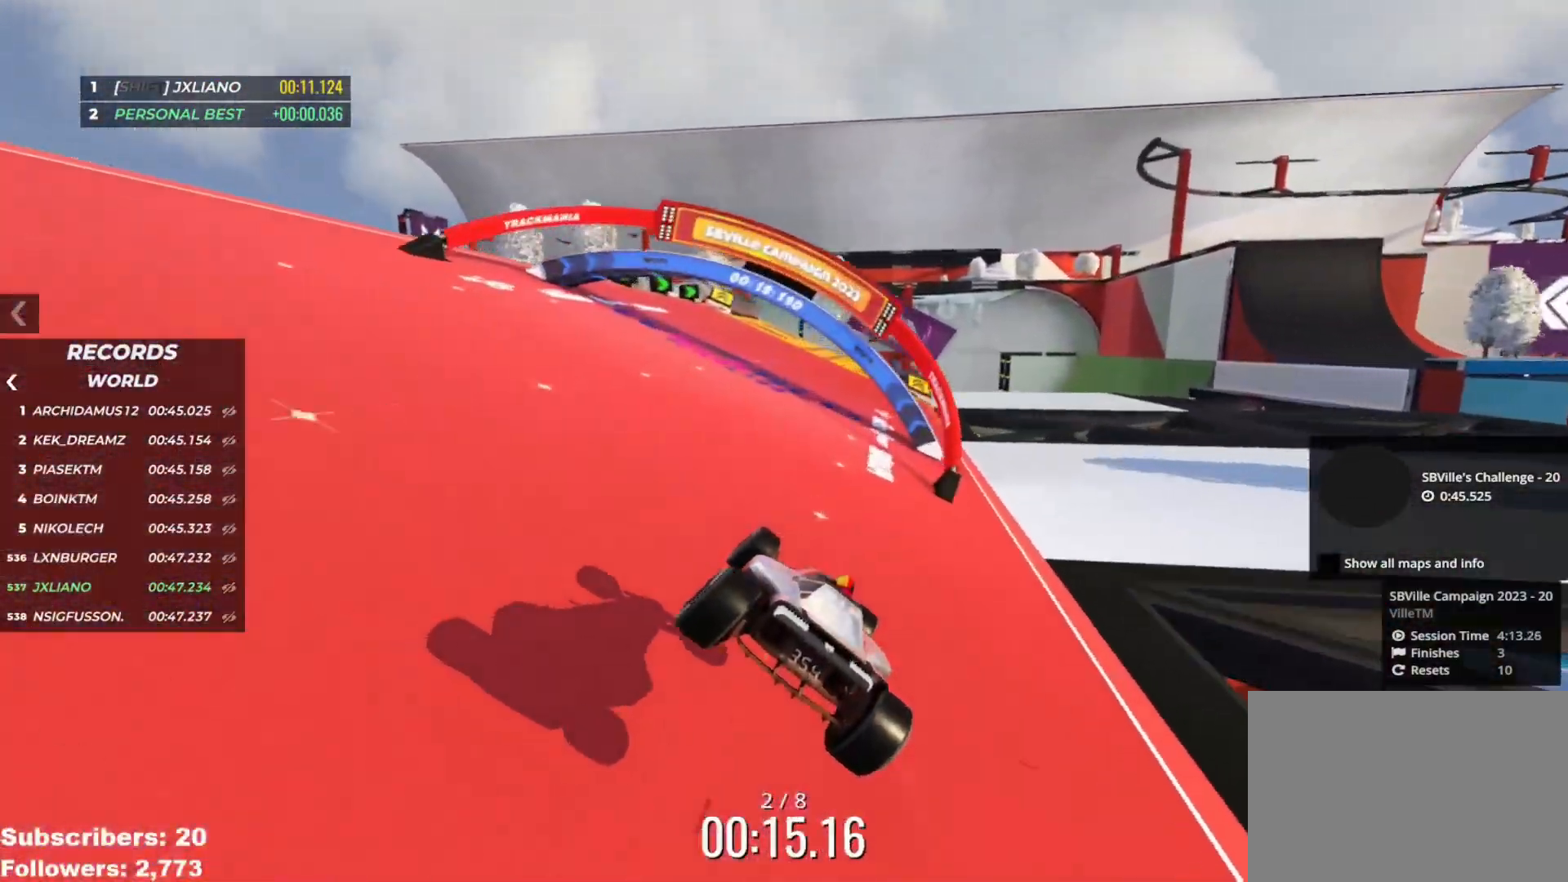
{"keys": ["right", "up"], "events": [[484, "right", "down"]]}
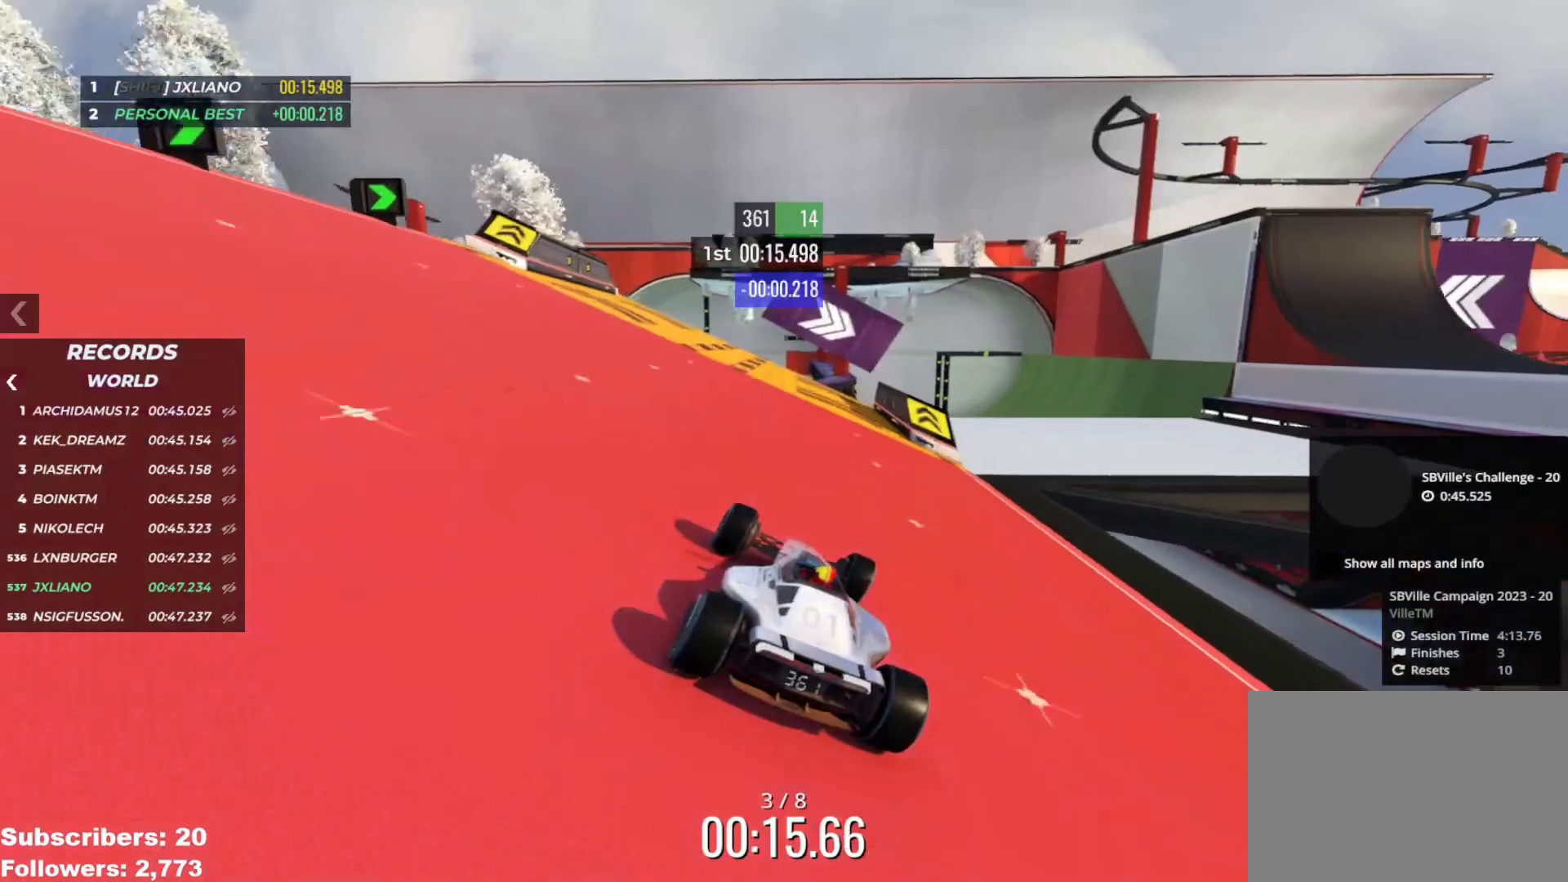
{"keys": ["left", "up"], "events": [[434, "right", "up"], [468, "left", "down"]]}
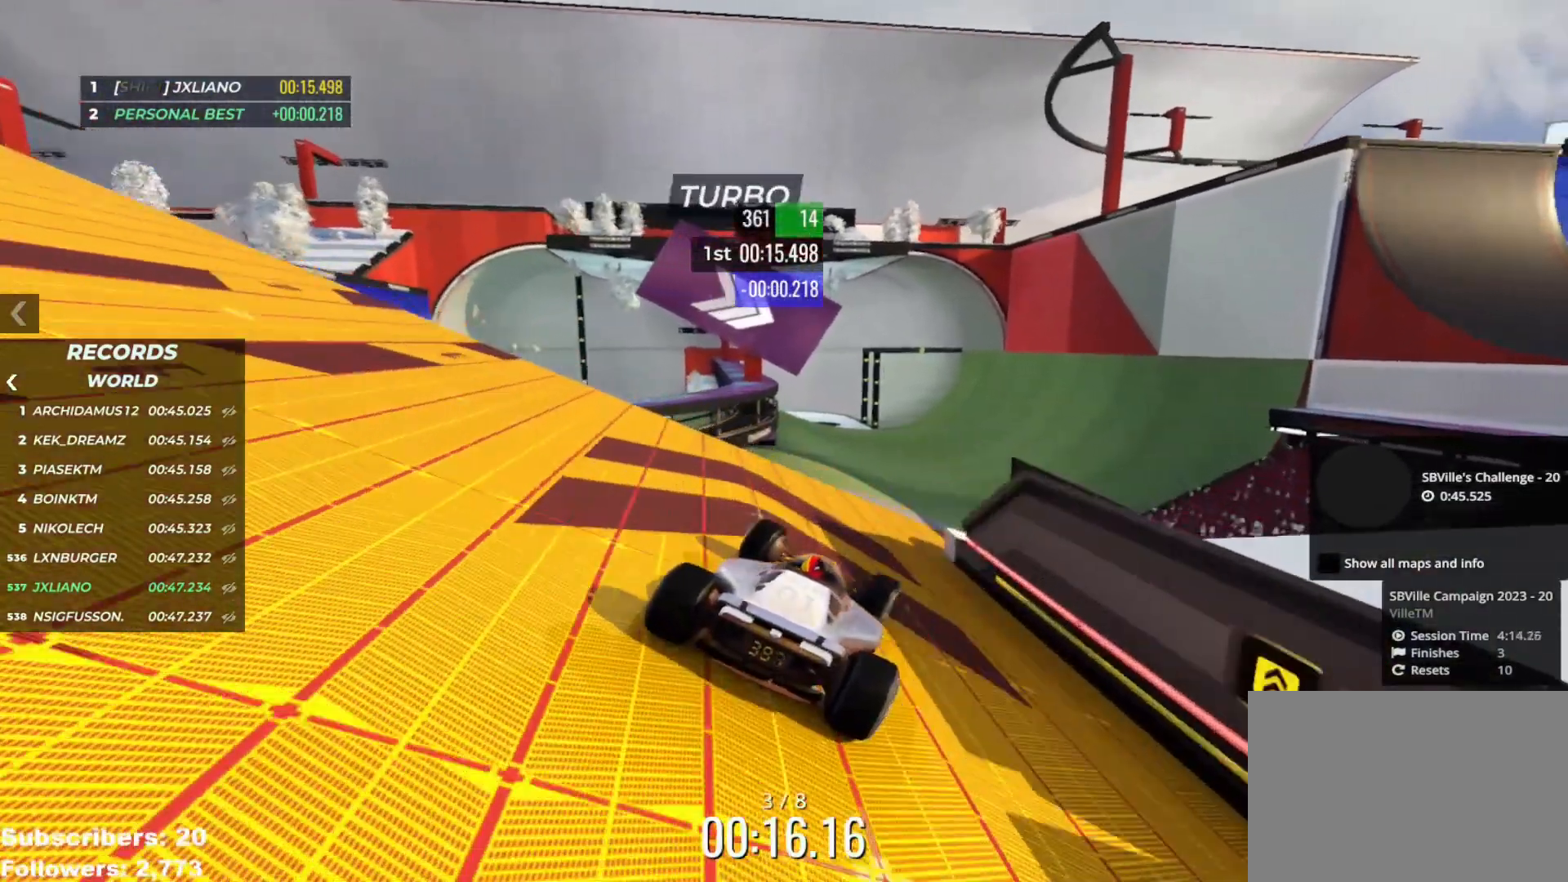
{"keys": ["up"], "events": [[33, "left", "up"]]}
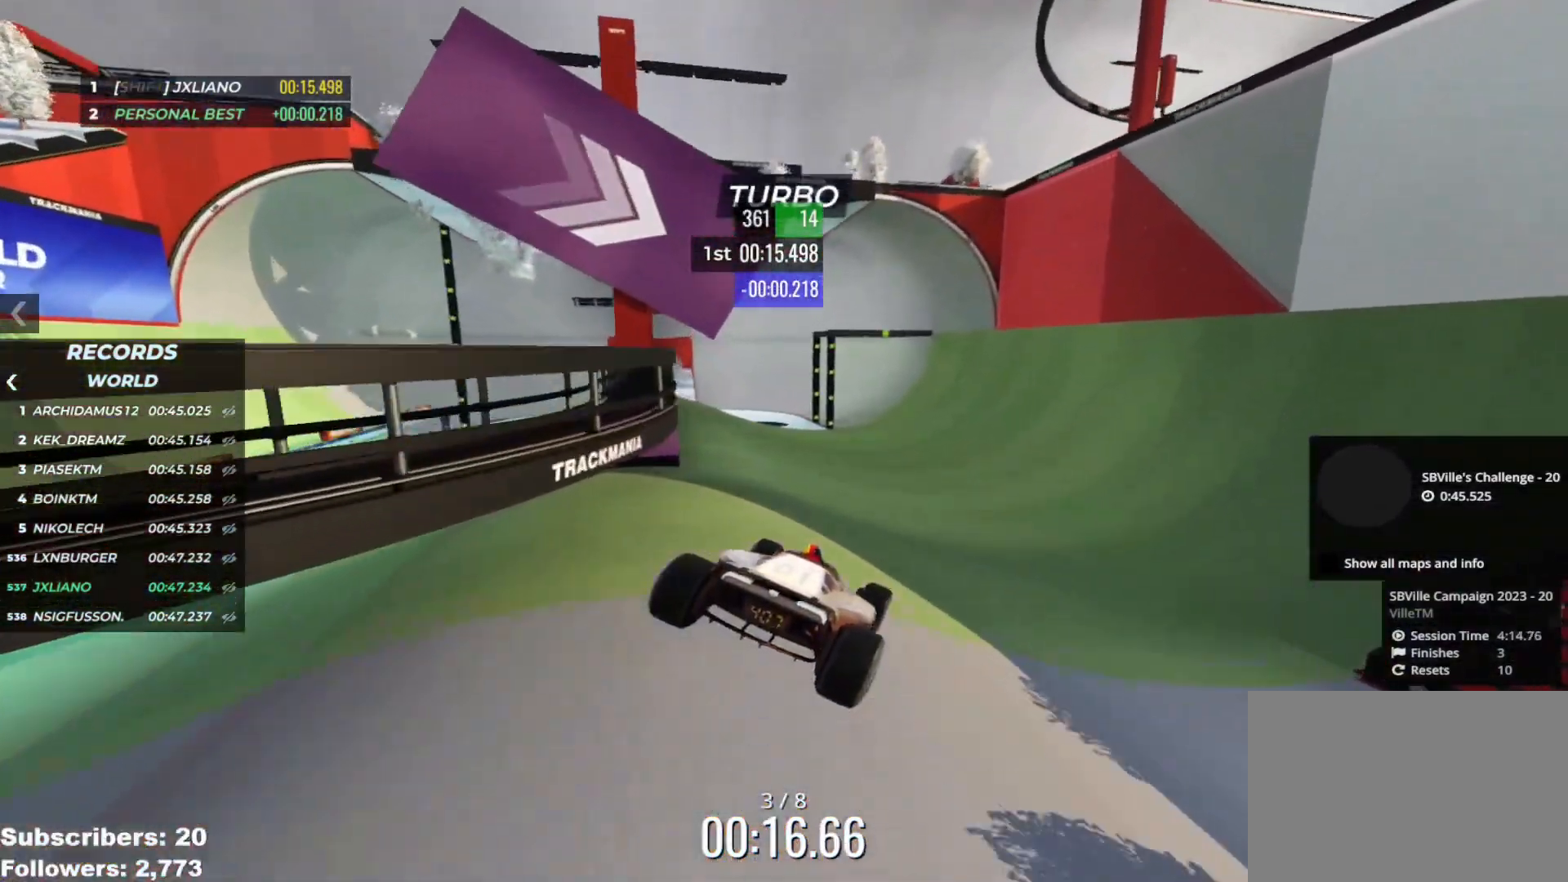
{"keys": ["left", "up"], "events": [[401, "left", "down"]]}
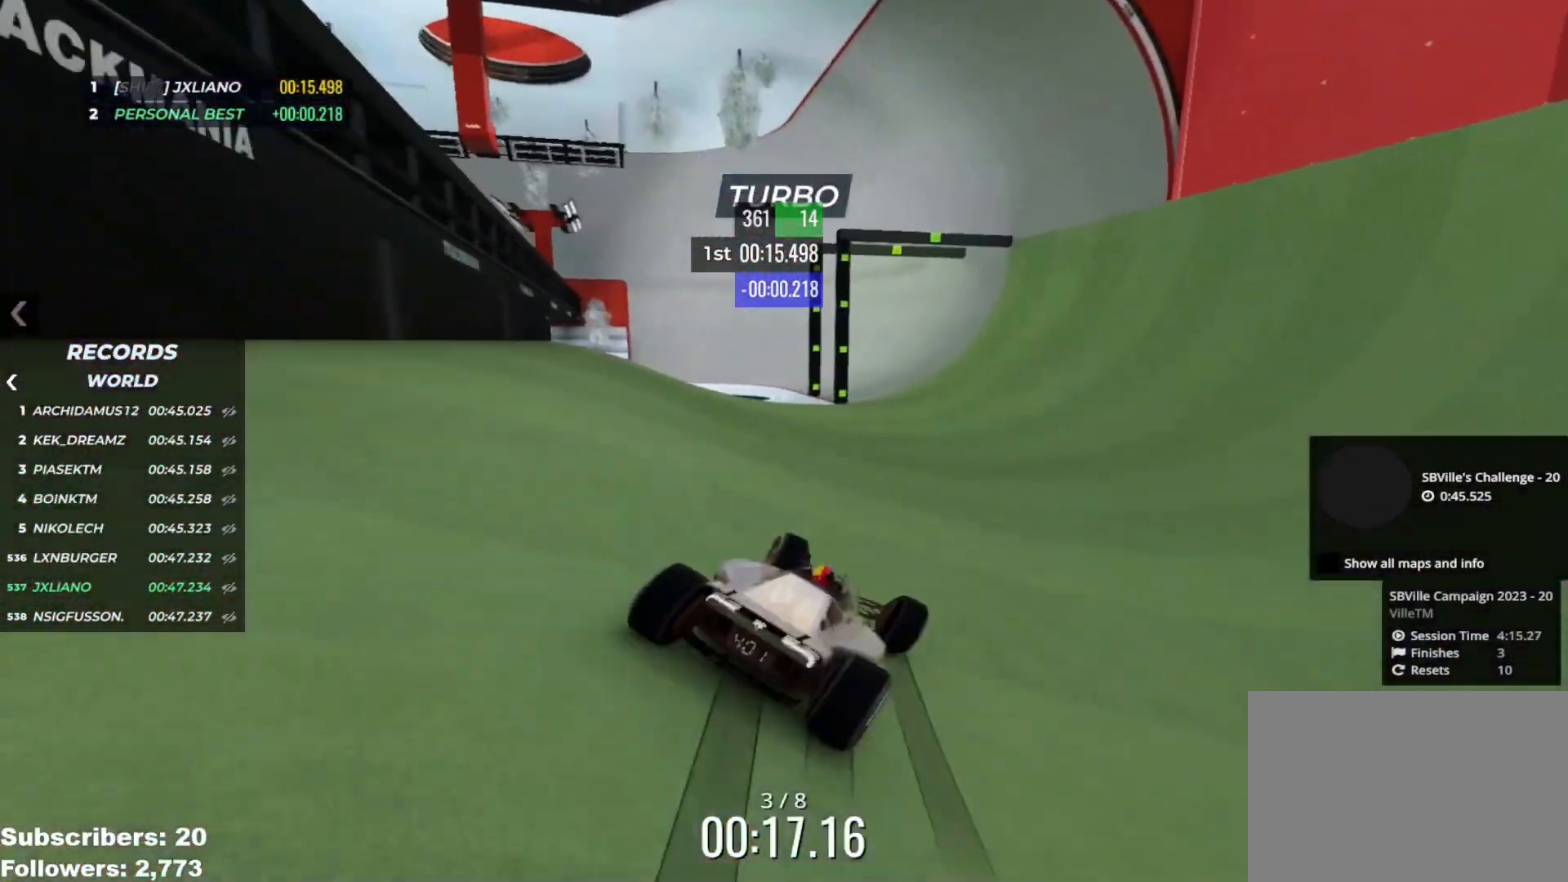
{"keys": ["up"], "events": [[117, "left", "up"], [367, "right", "down"], [467, "right", "up"]]}
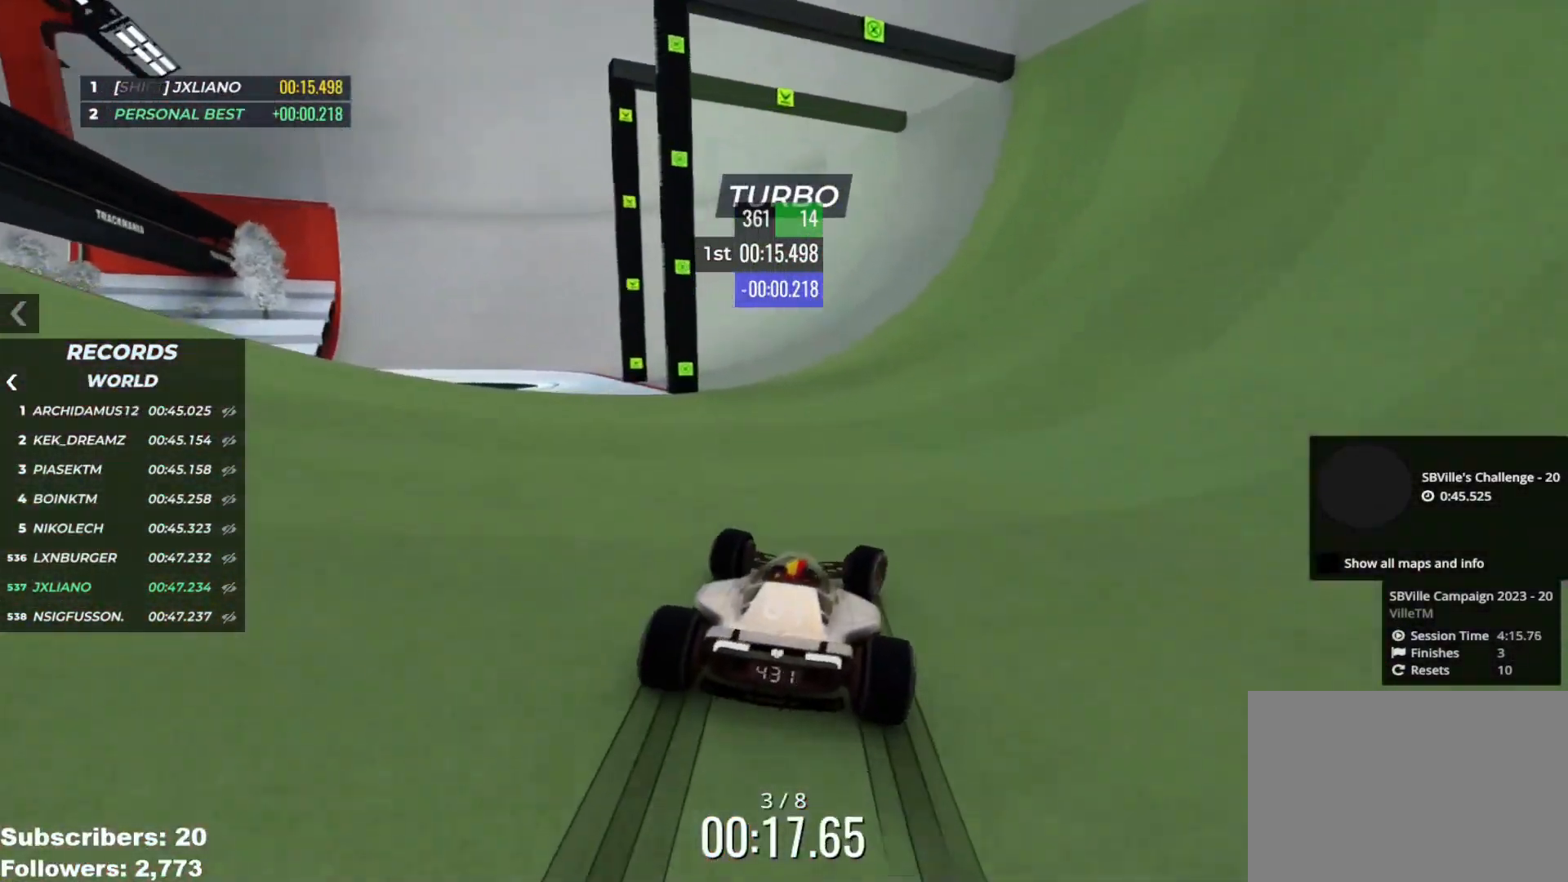
{"keys": ["up"], "events": [[284, "left", "down"], [401, "left", "up"]]}
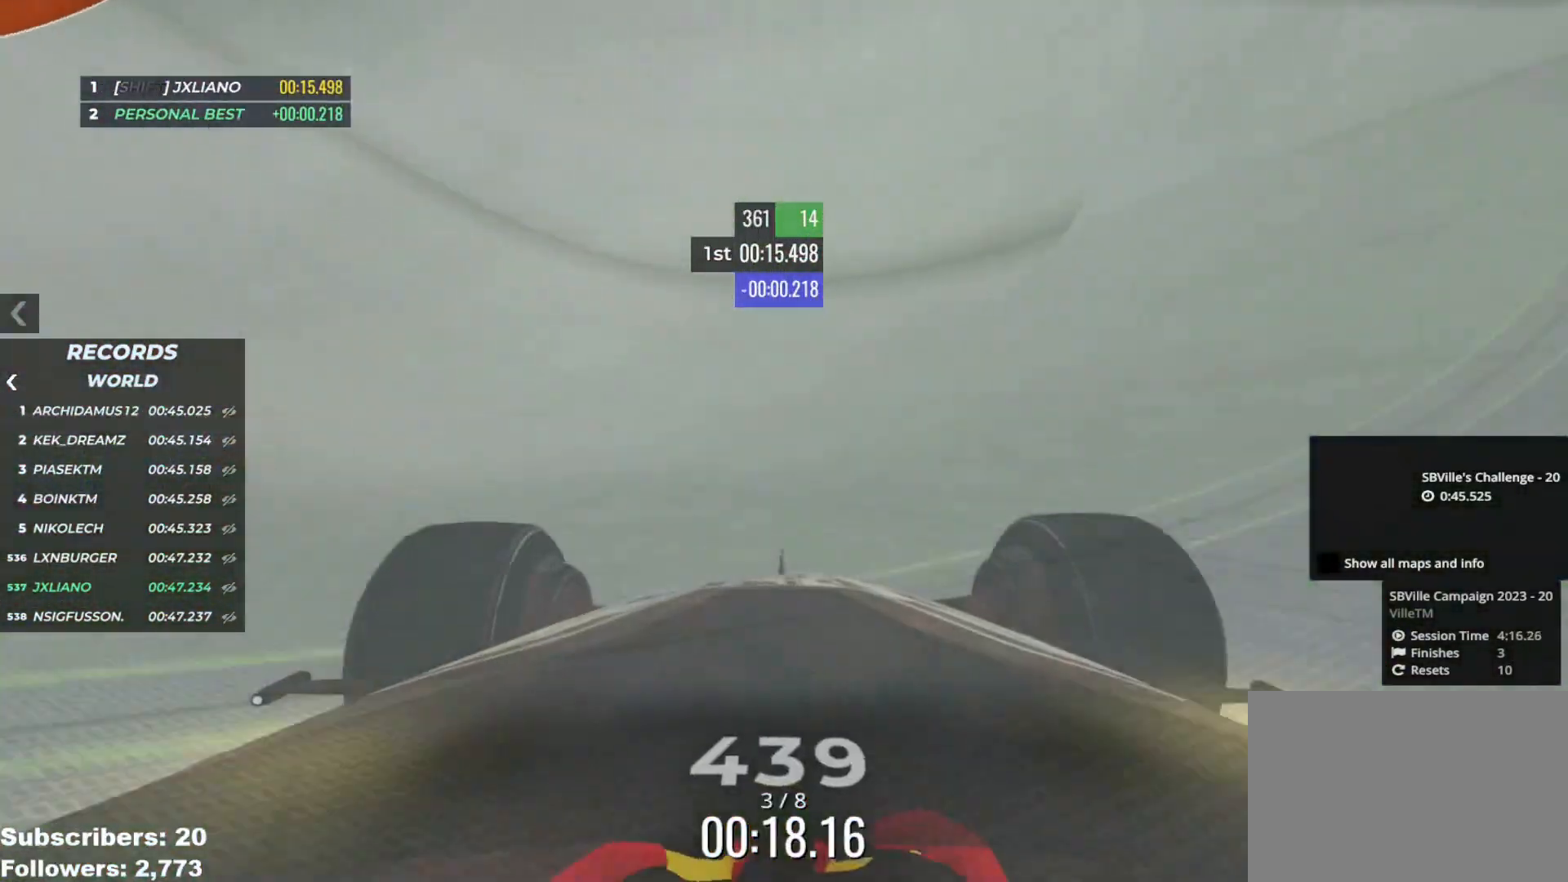
{"keys": ["up"], "events": [[284, "right", "down"], [400, "right", "up"]]}
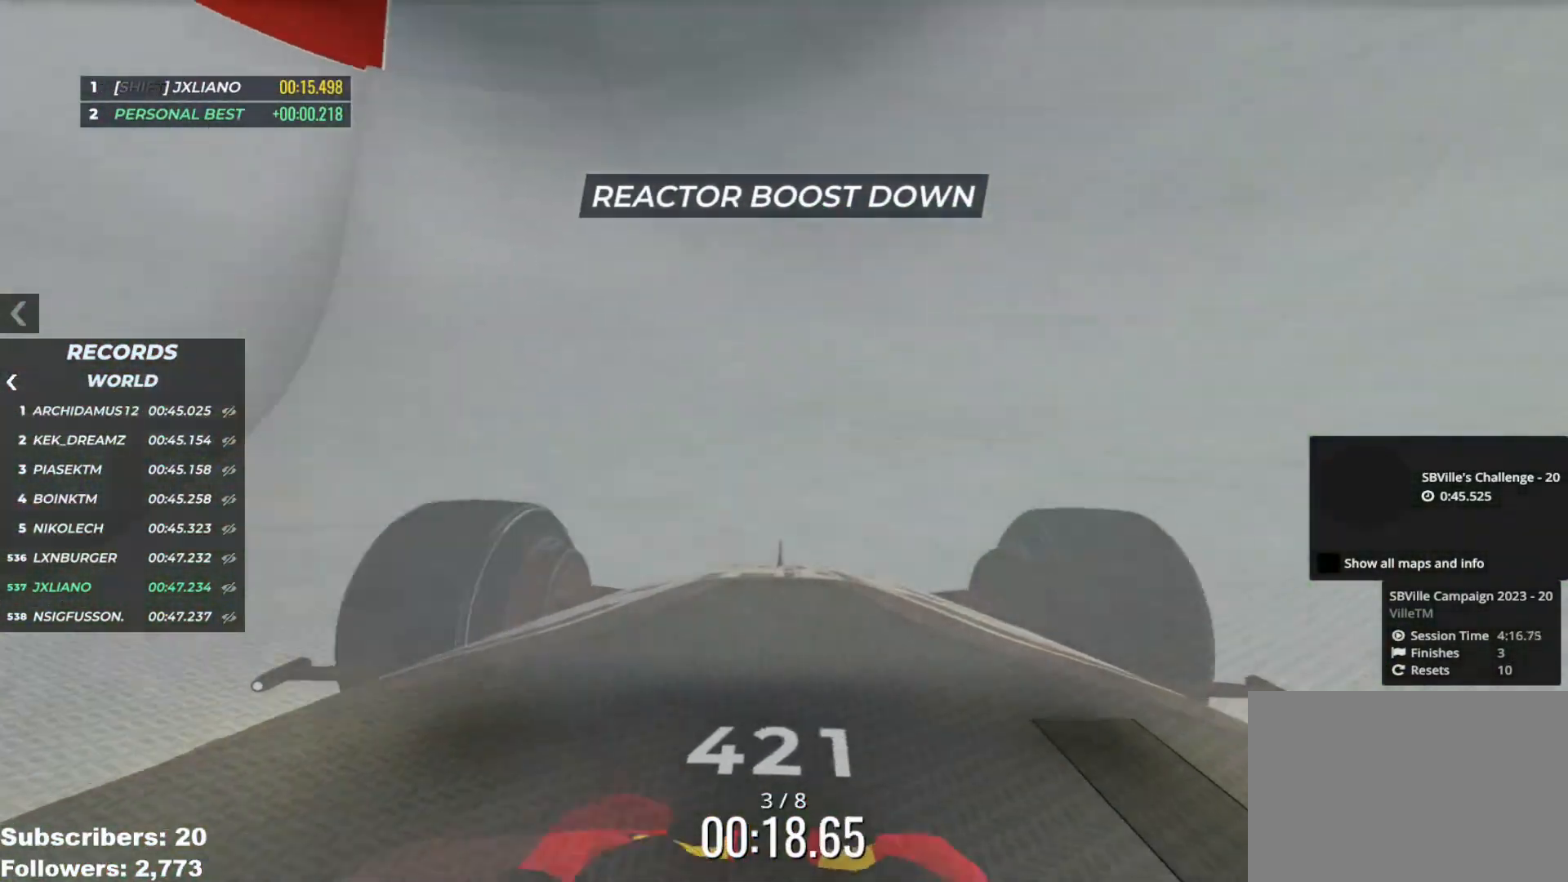
{"keys": ["left", "up"], "events": [[151, "left", "down"], [217, "left", "up"], [417, "left", "down"]]}
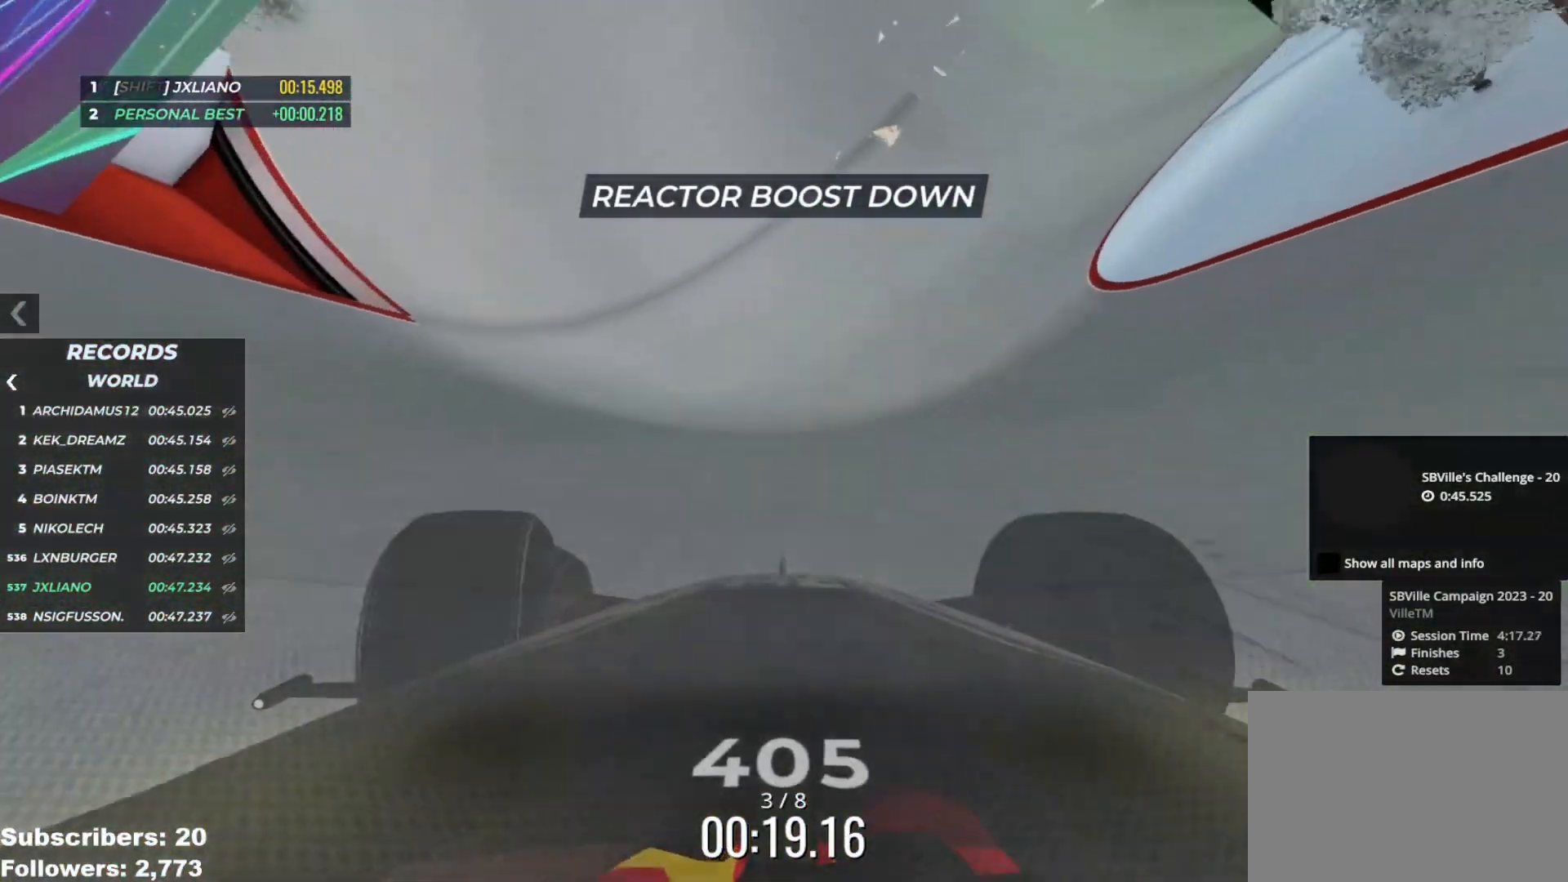
{"keys": ["up"], "events": [[100, "left", "up"], [350, "left", "down"], [384, "left", "up"]]}
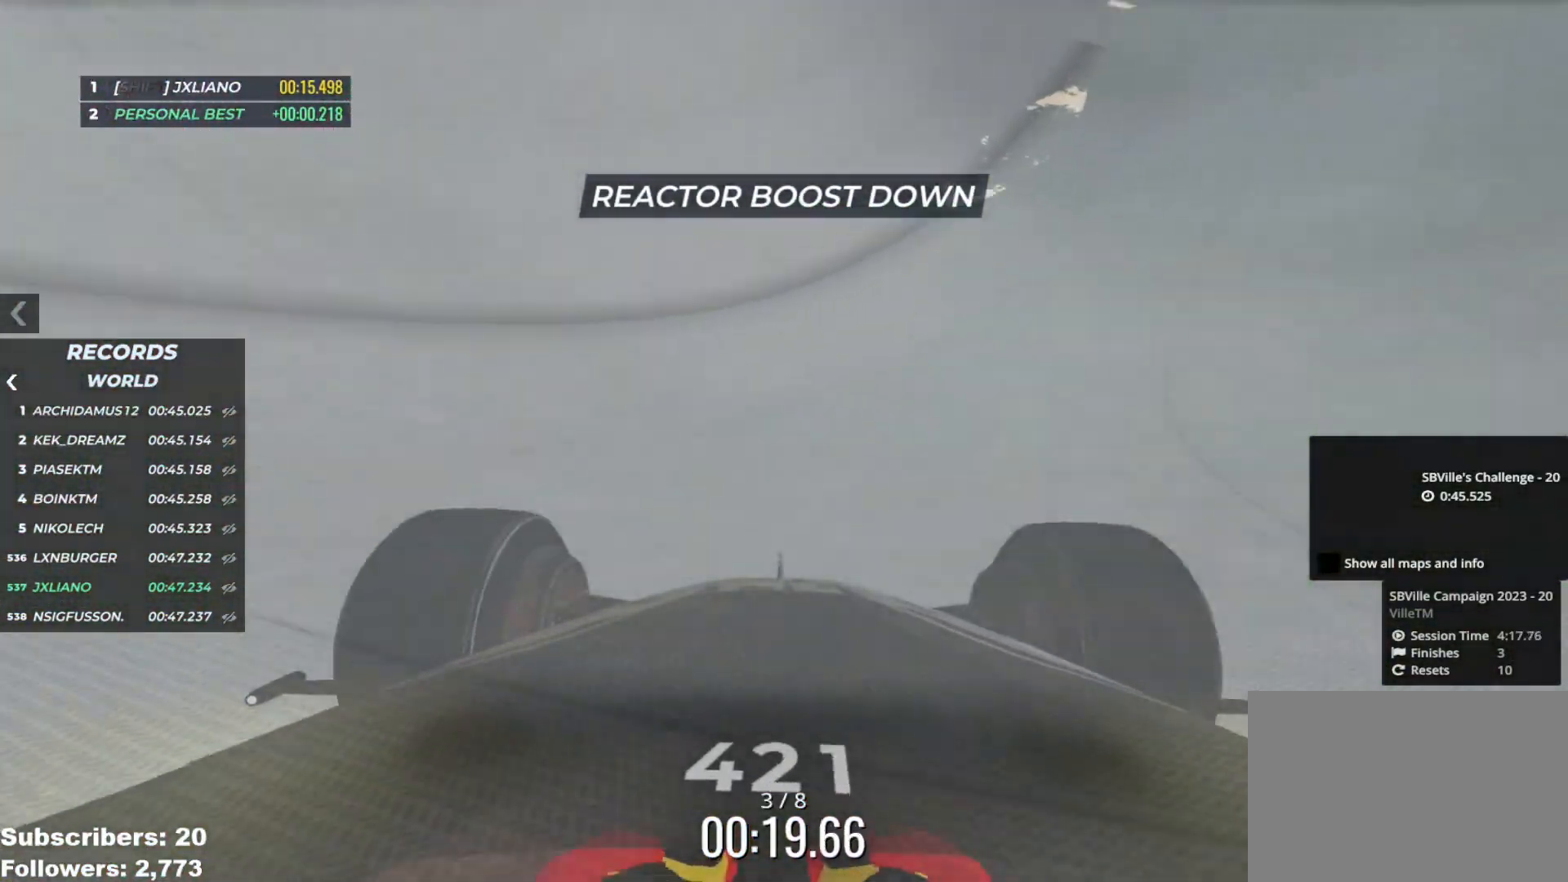
{"keys": ["left", "up"], "events": [[17, "left", "down"], [101, "left", "up"], [201, "left", "down"], [251, "left", "up"], [334, "left", "down"]]}
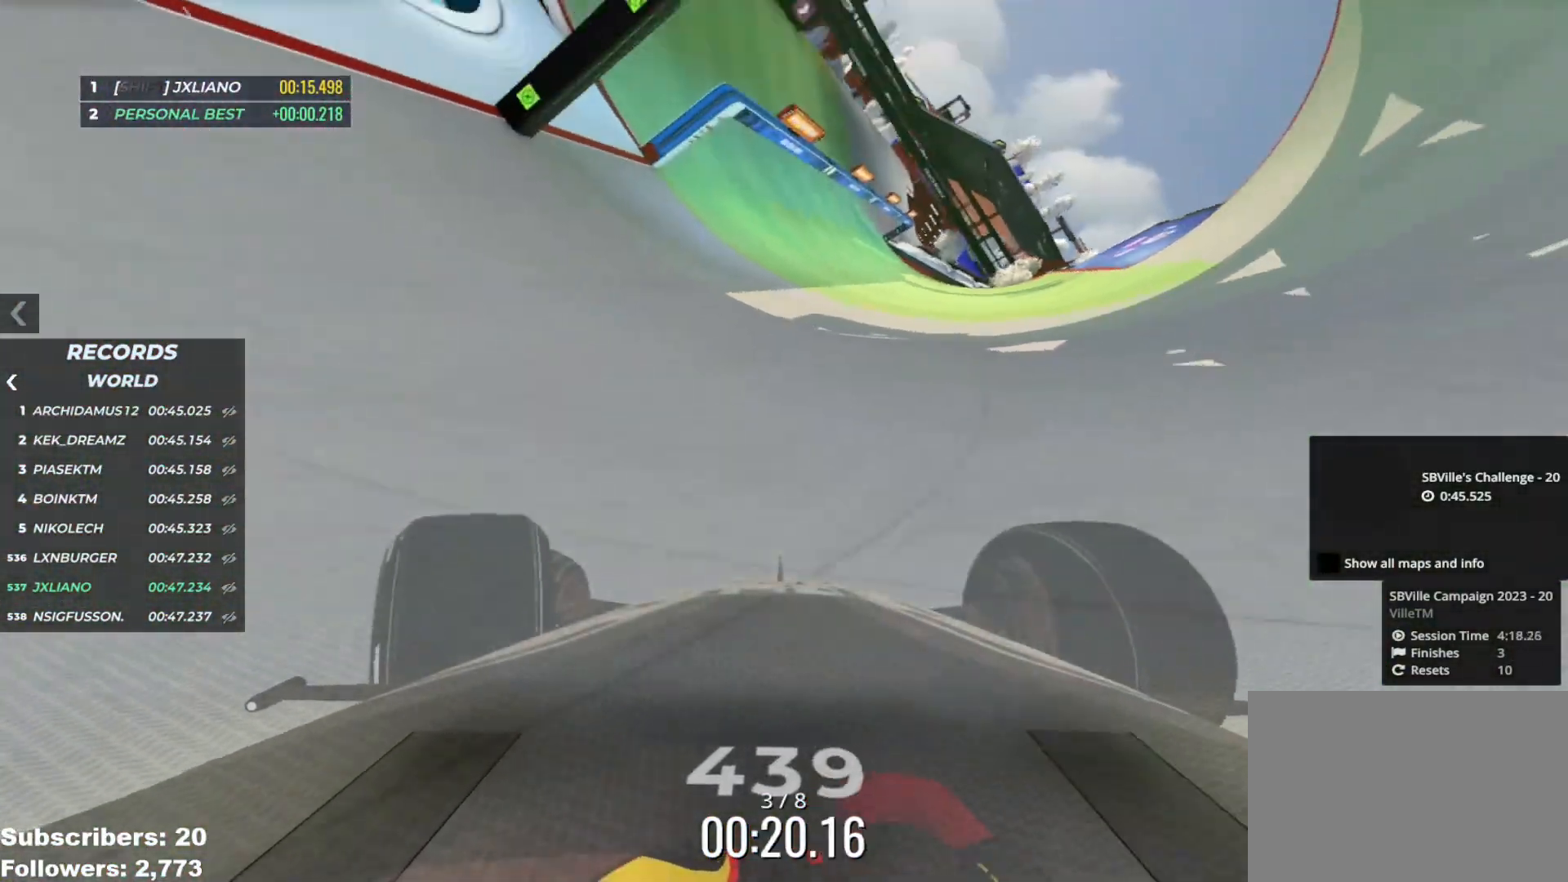
{"keys": ["up"], "events": [[50, "left", "up"], [150, "left", "down"], [200, "left", "up"], [317, "left", "down"], [384, "left", "up"], [450, "left", "down"], [500, "left", "up"]]}
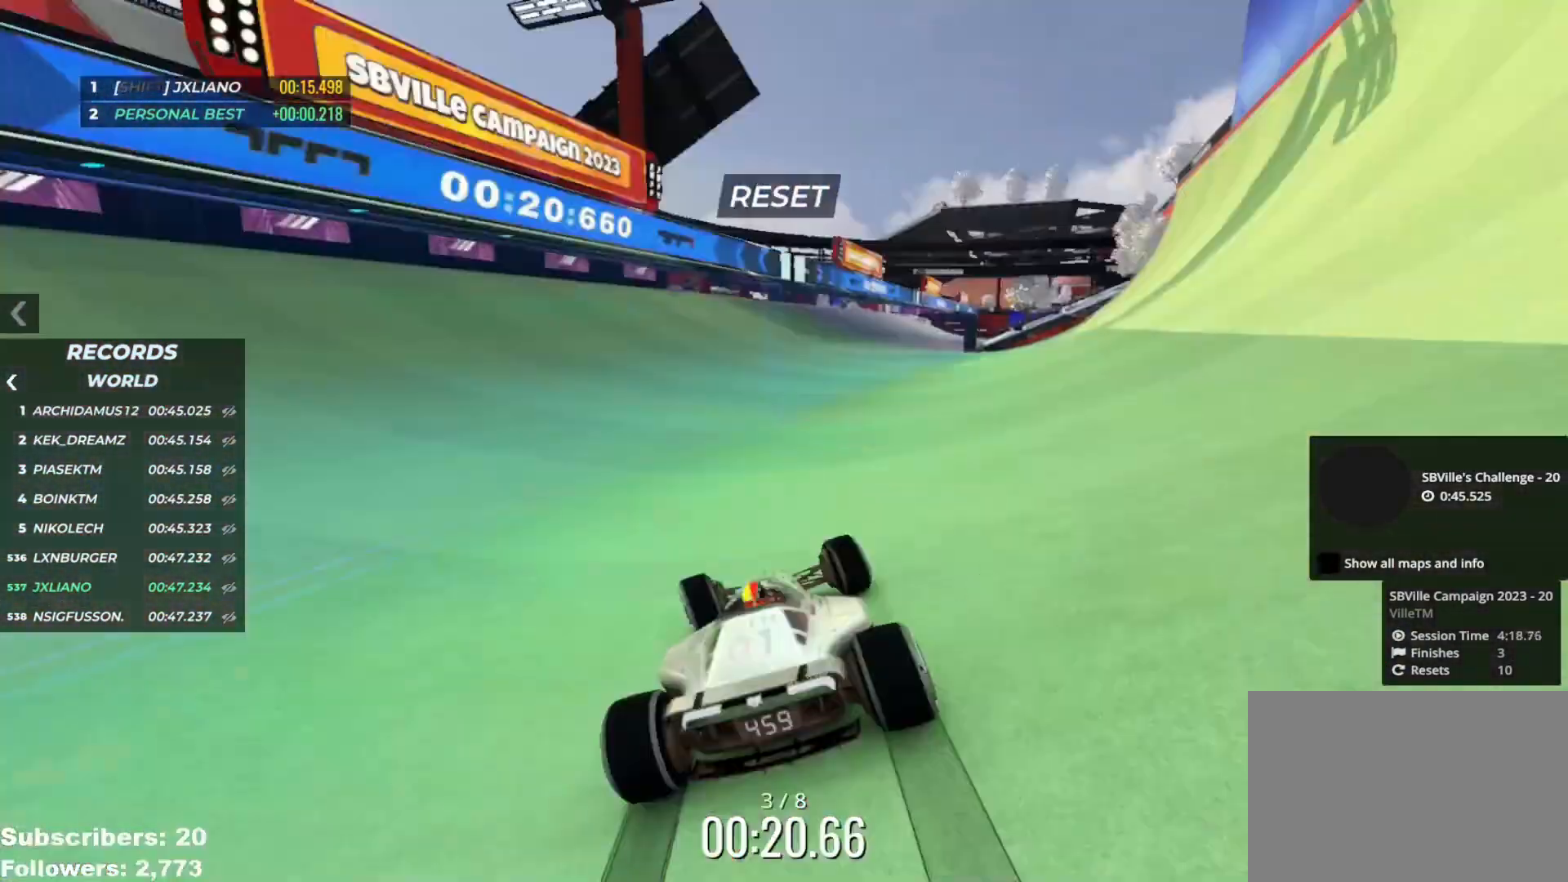
{"keys": ["up"], "events": [[34, "right", "down"], [401, "right", "up"]]}
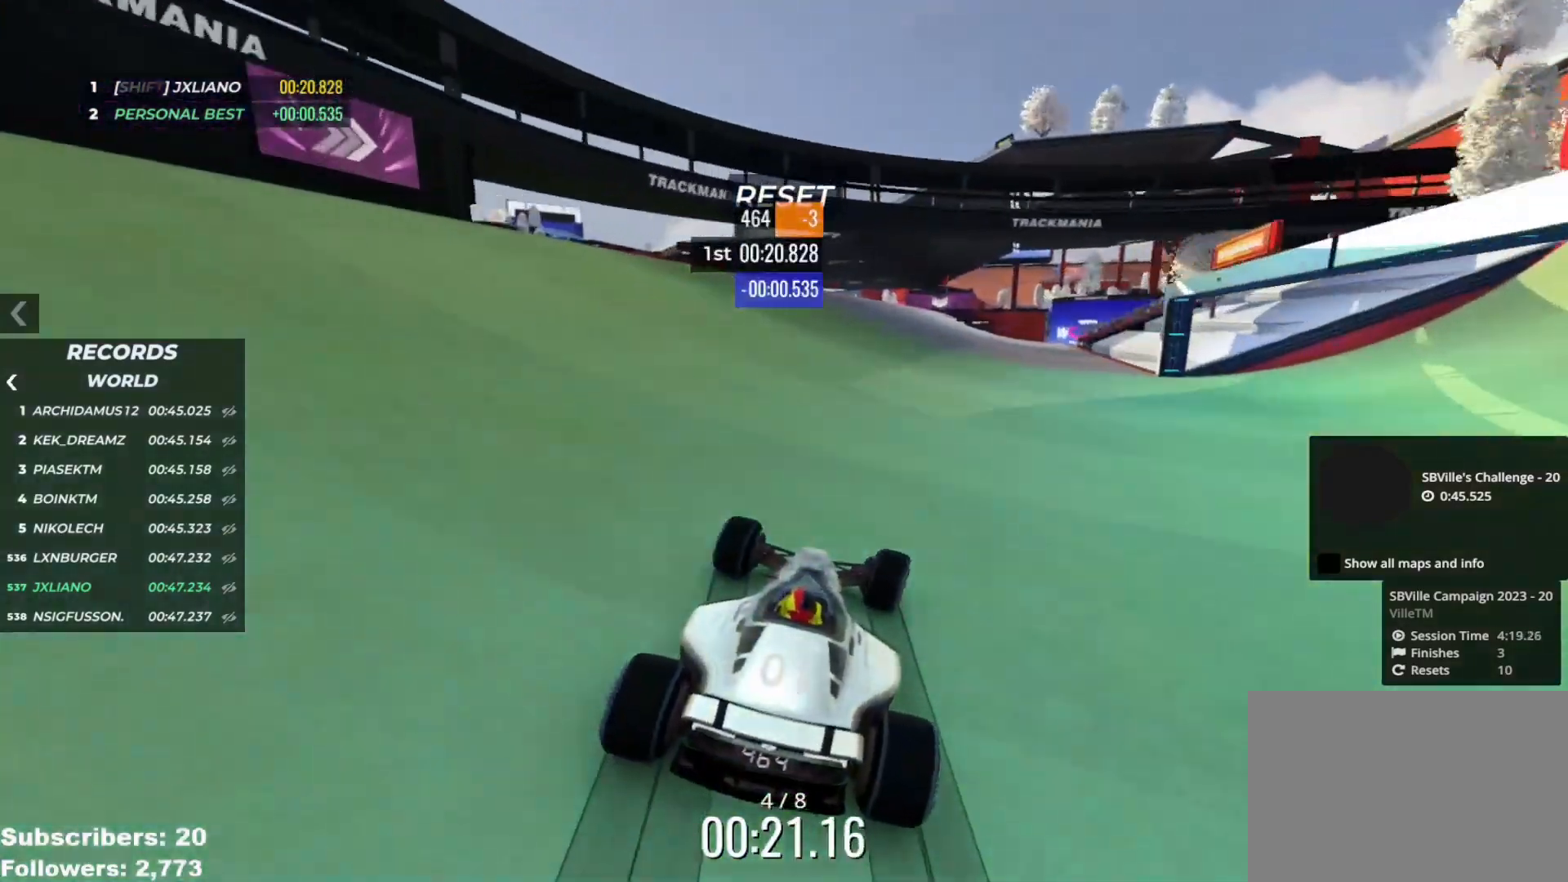
{"keys": ["up"], "events": [[367, "right", "down"], [467, "right", "up"]]}
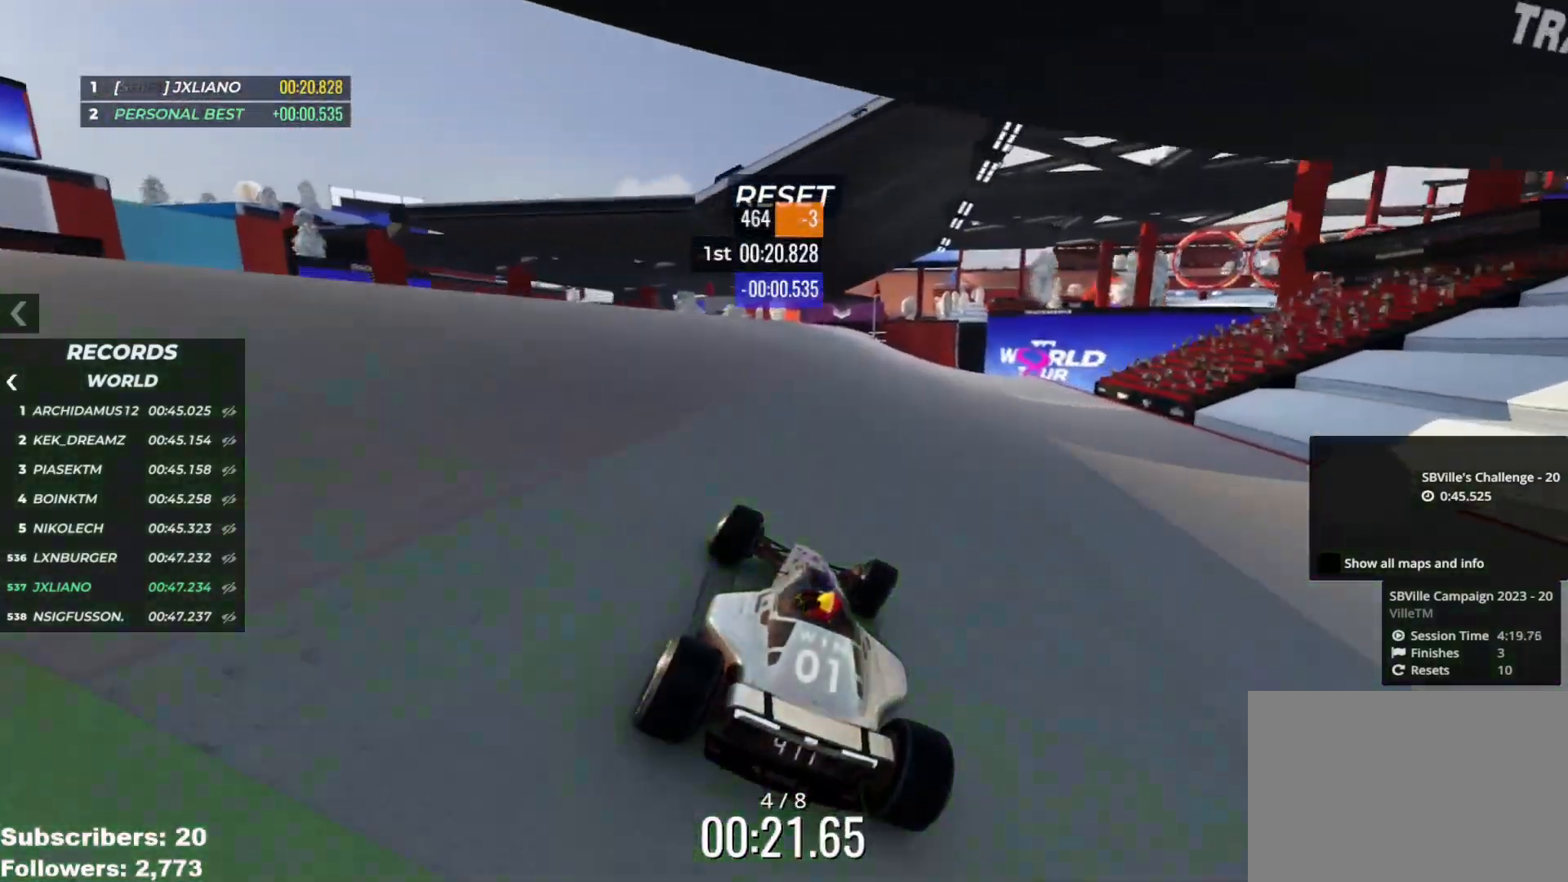
{"keys": ["up"], "events": []}
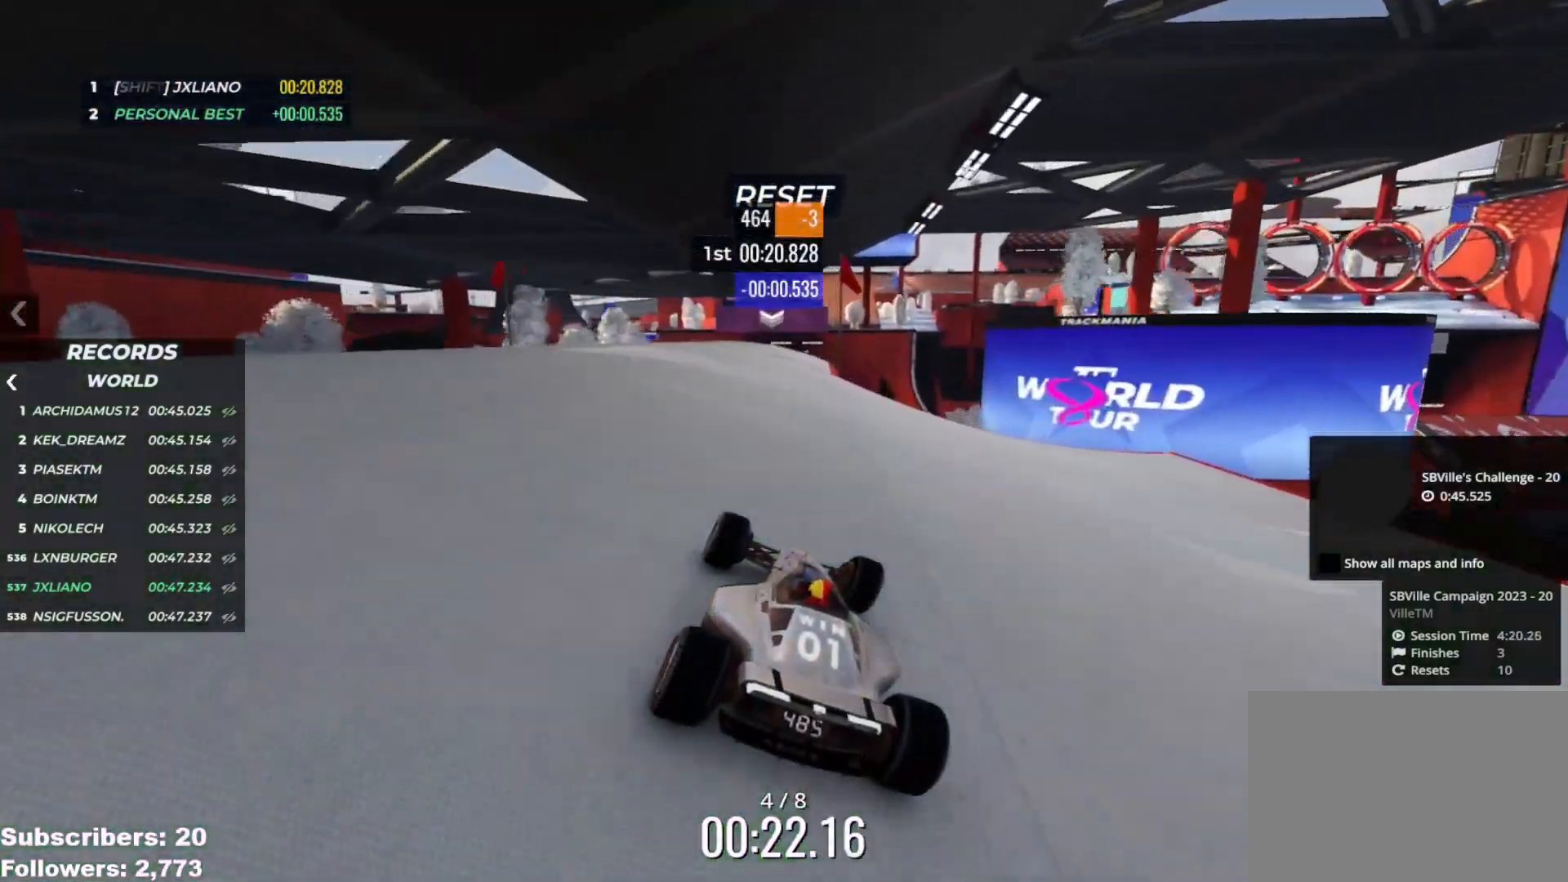
{"keys": ["right", "up"], "events": [[500, "right", "down"]]}
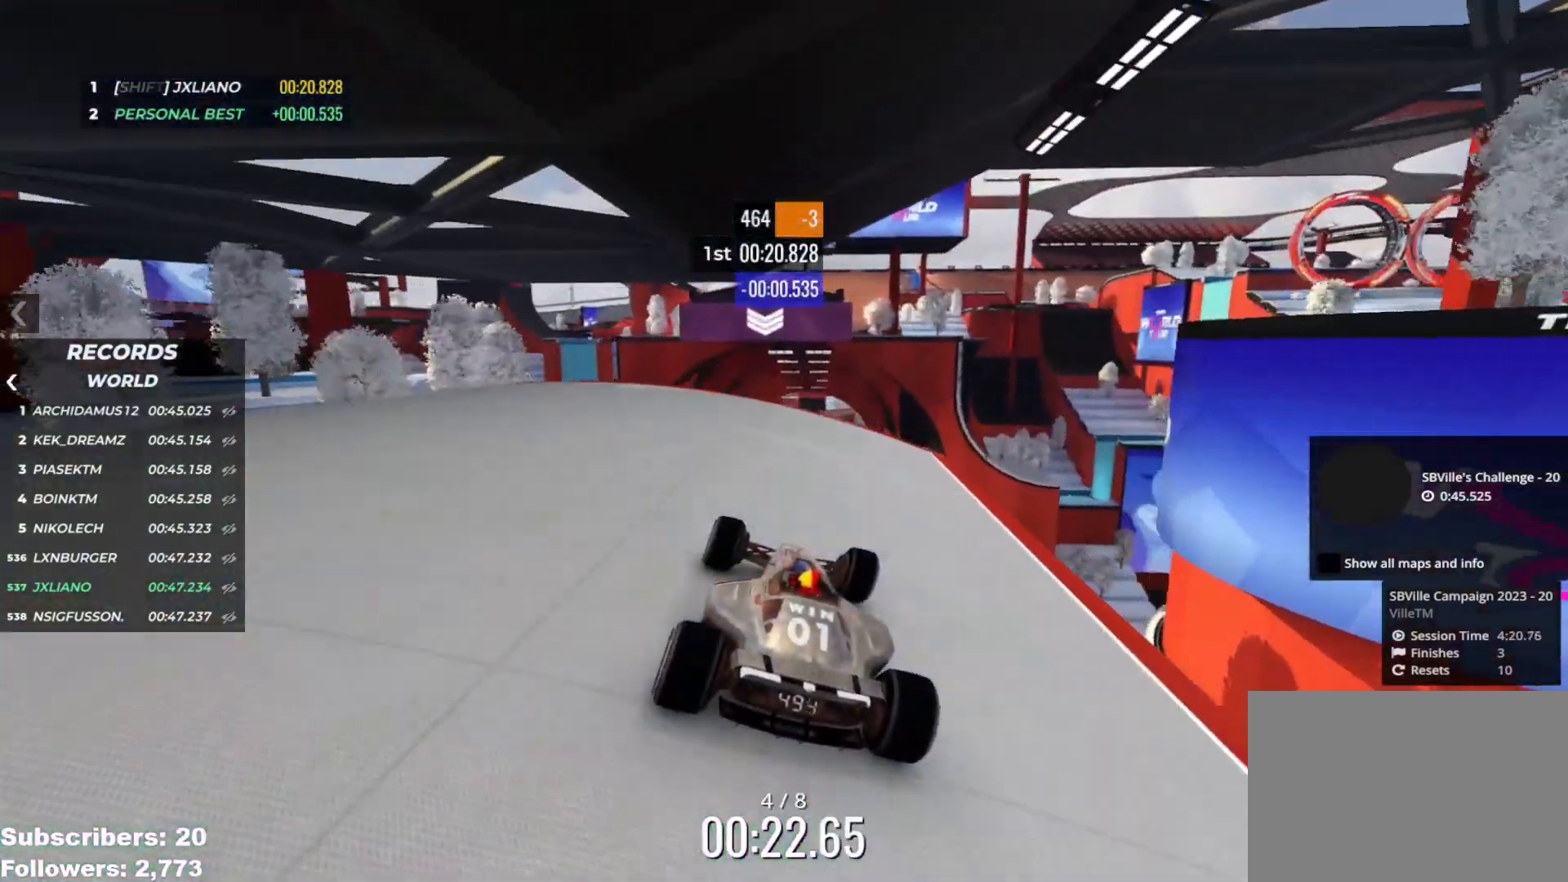
{"keys": ["up"], "events": [[34, "right", "up"]]}
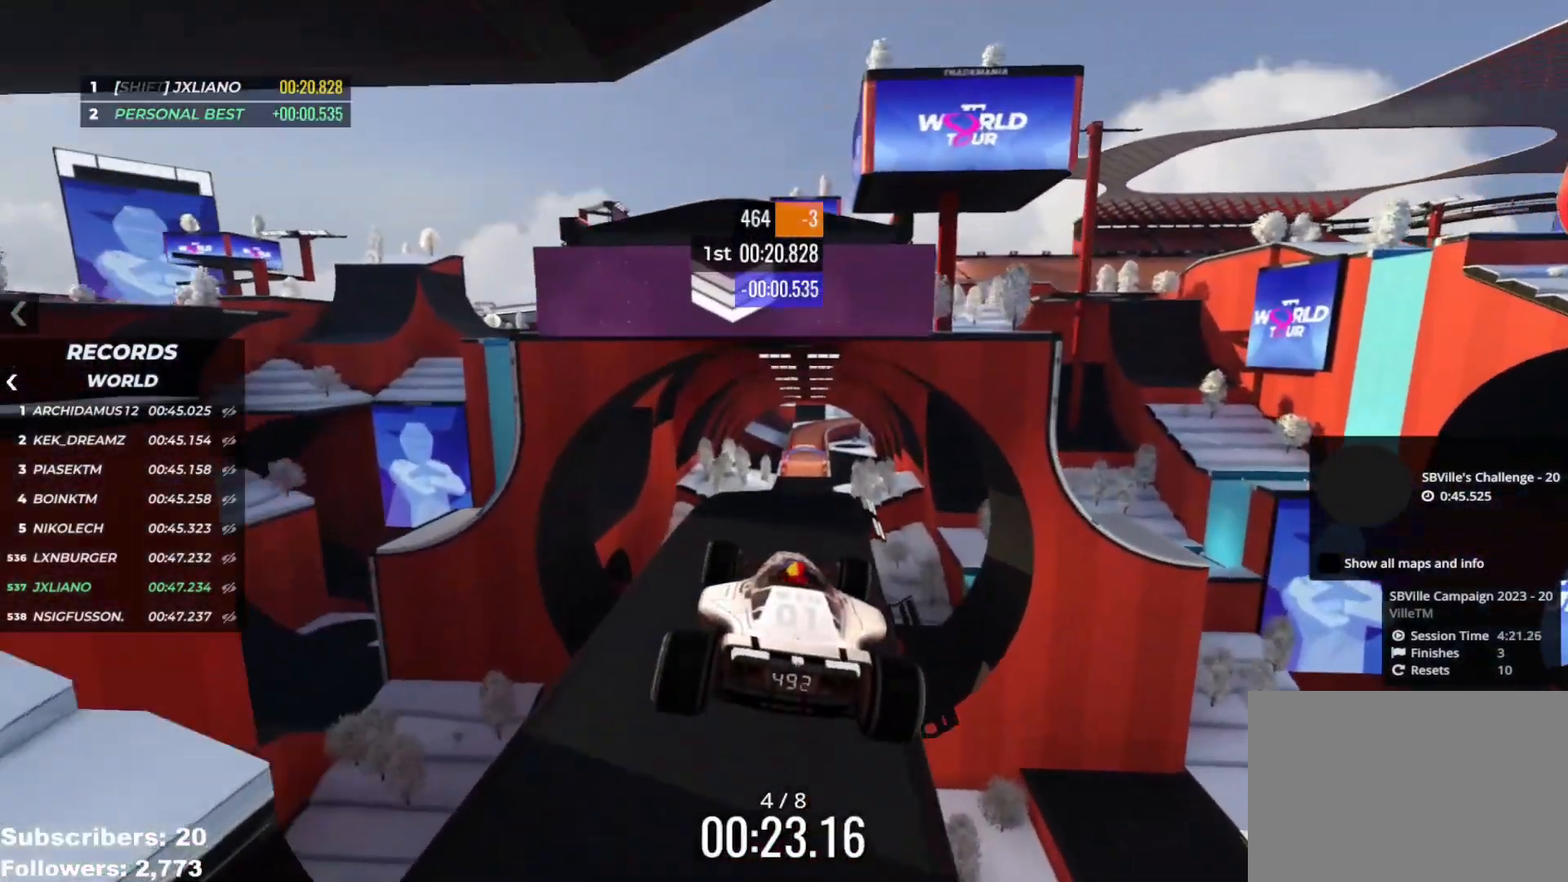
{"keys": ["right", "up"], "events": [[167, "right", "down"], [334, "left", "down"], [334, "right", "up"], [417, "left", "up"], [417, "right", "down"]]}
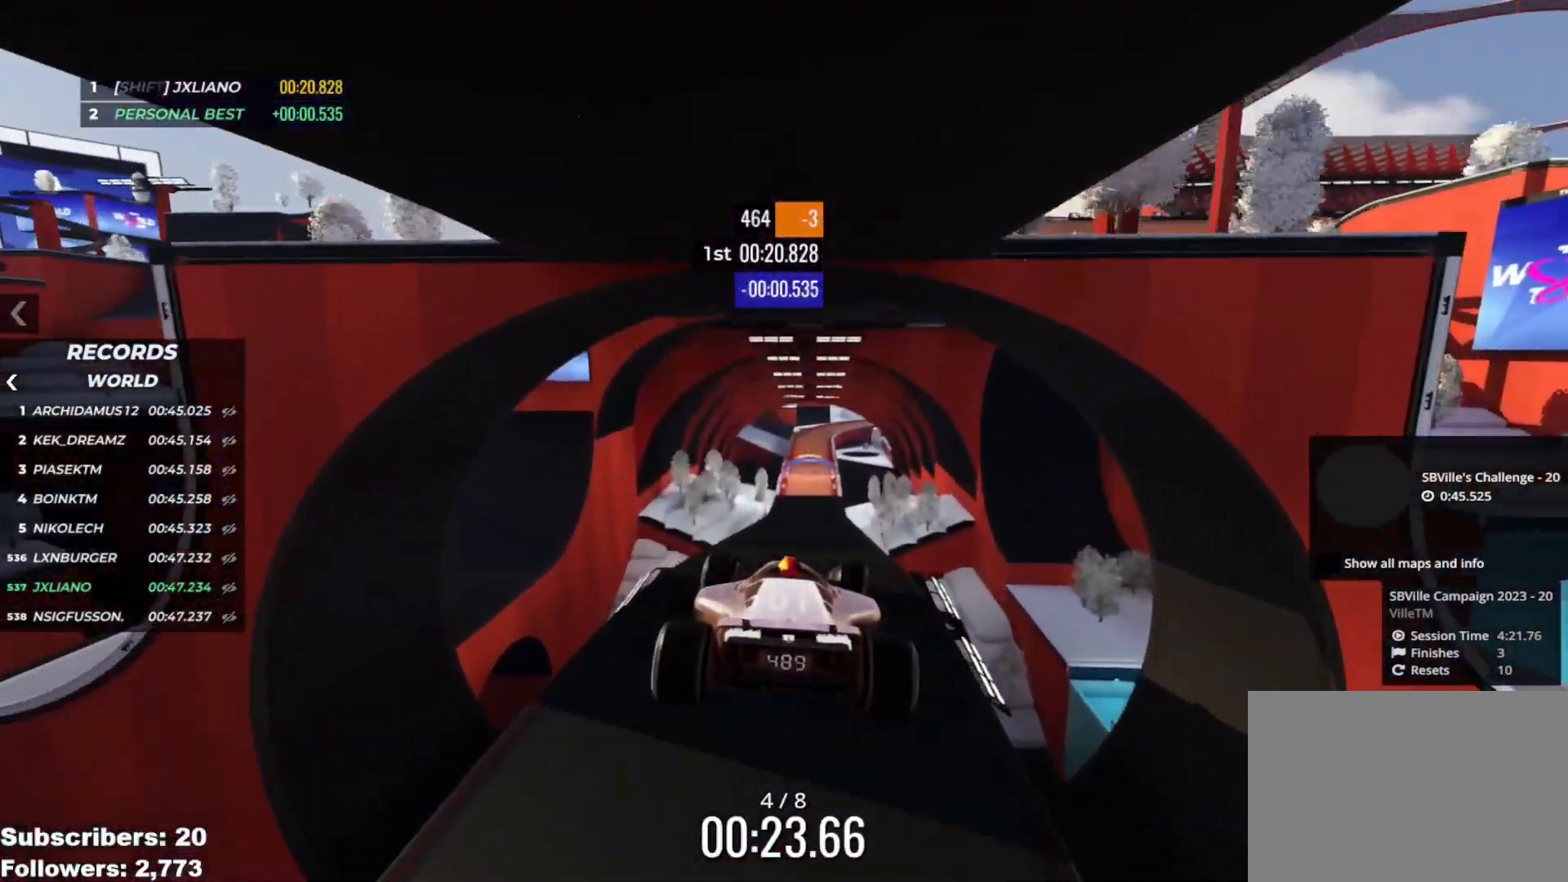
{"keys": ["left", "up"], "events": [[367, "down", "down"], [367, "left", "down"], [367, "right", "up"], [484, "down", "up"]]}
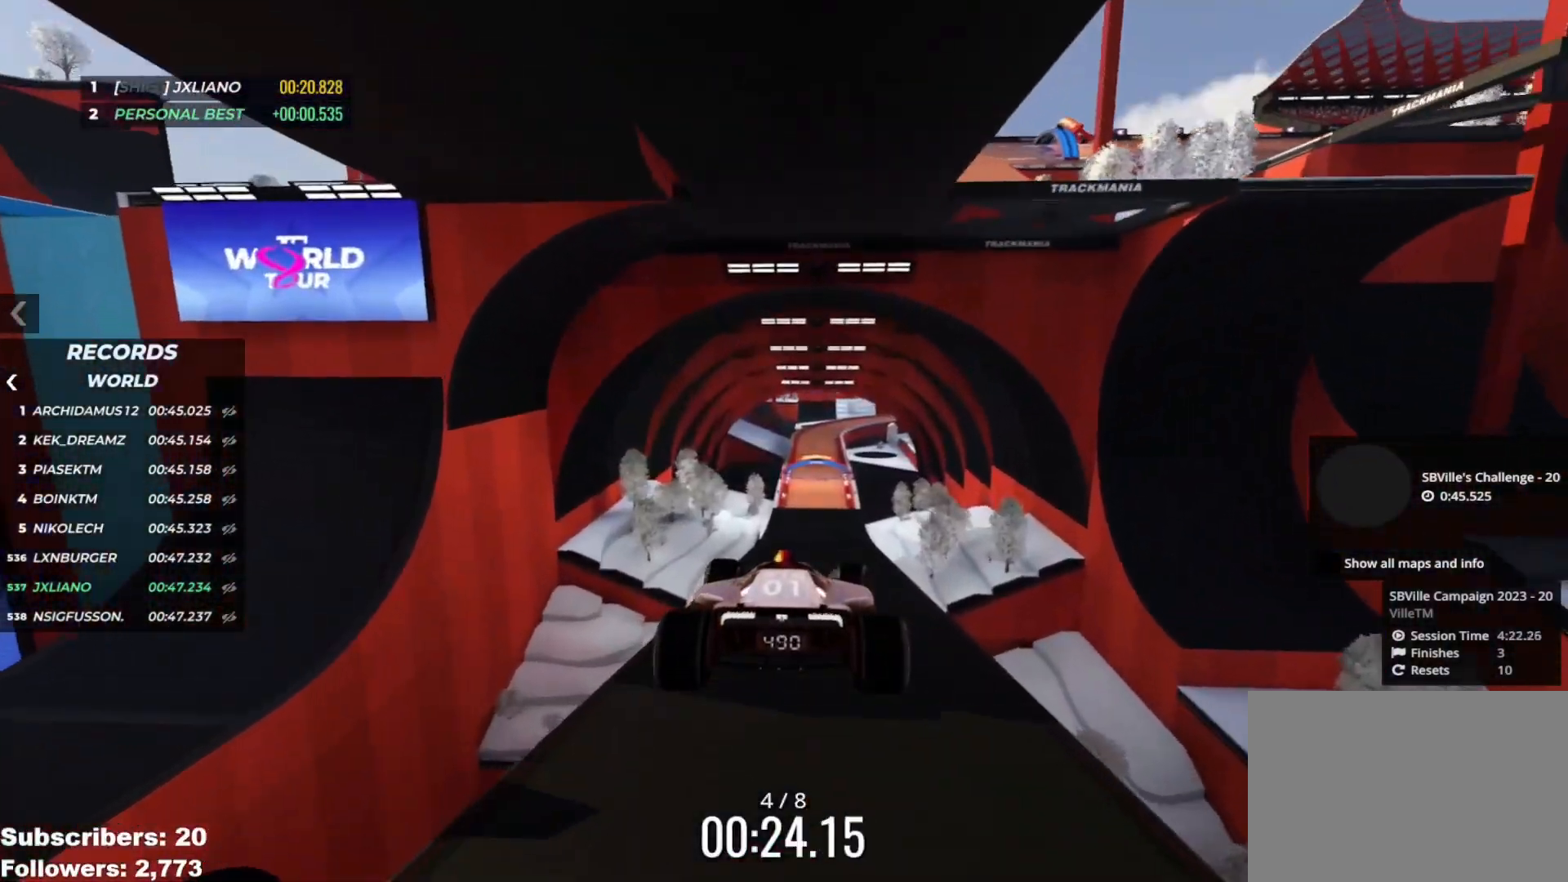
{"keys": ["right", "up"], "events": [[267, "left", "up"], [267, "right", "down"]]}
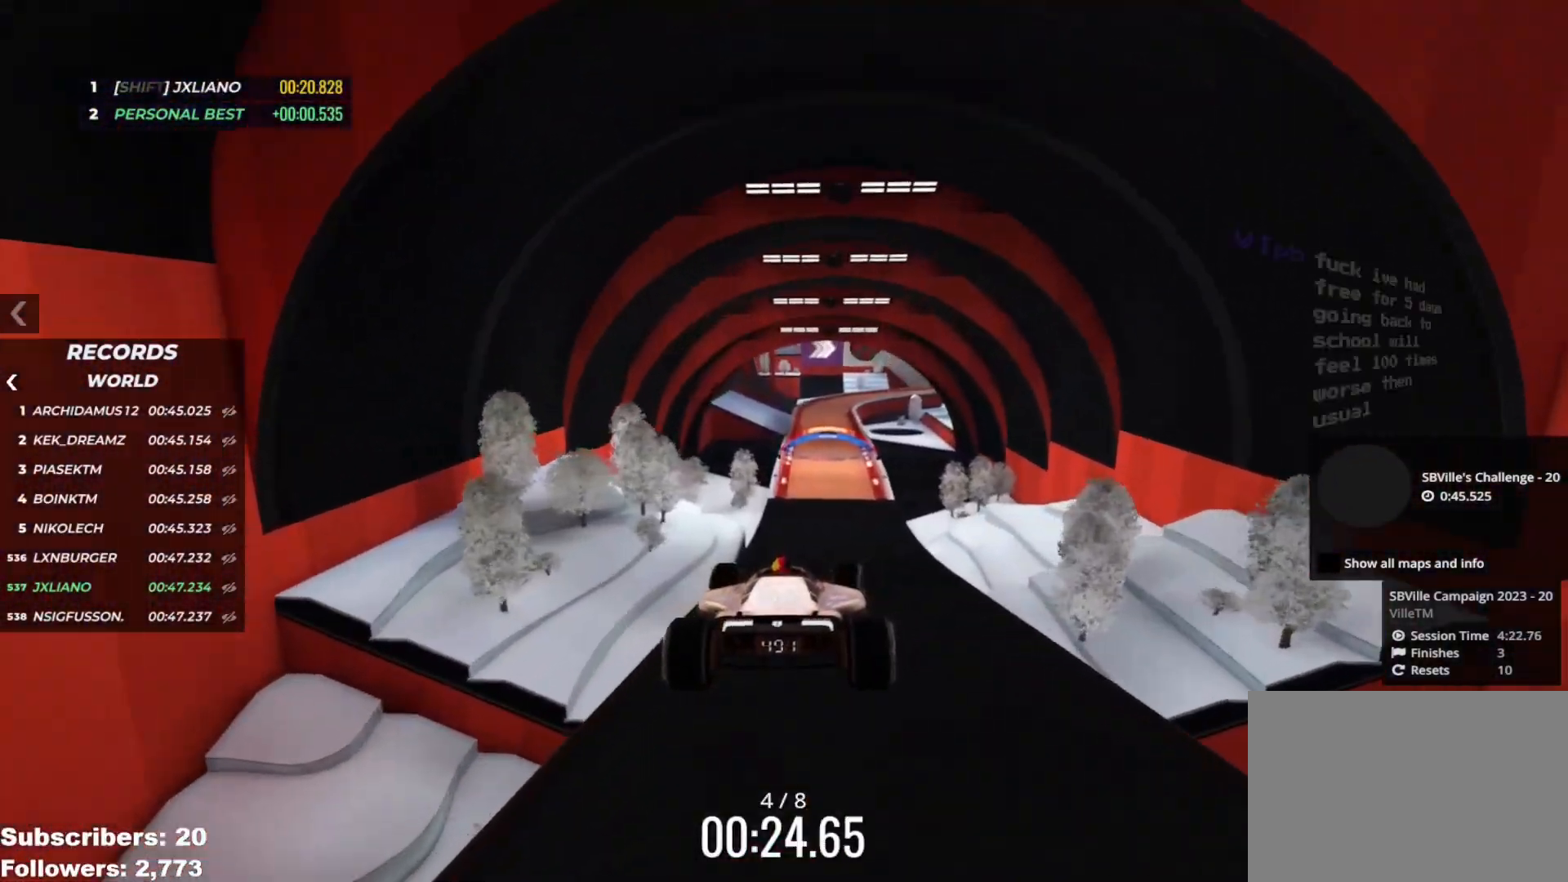
{"keys": ["up"], "events": [[434, "right", "up"]]}
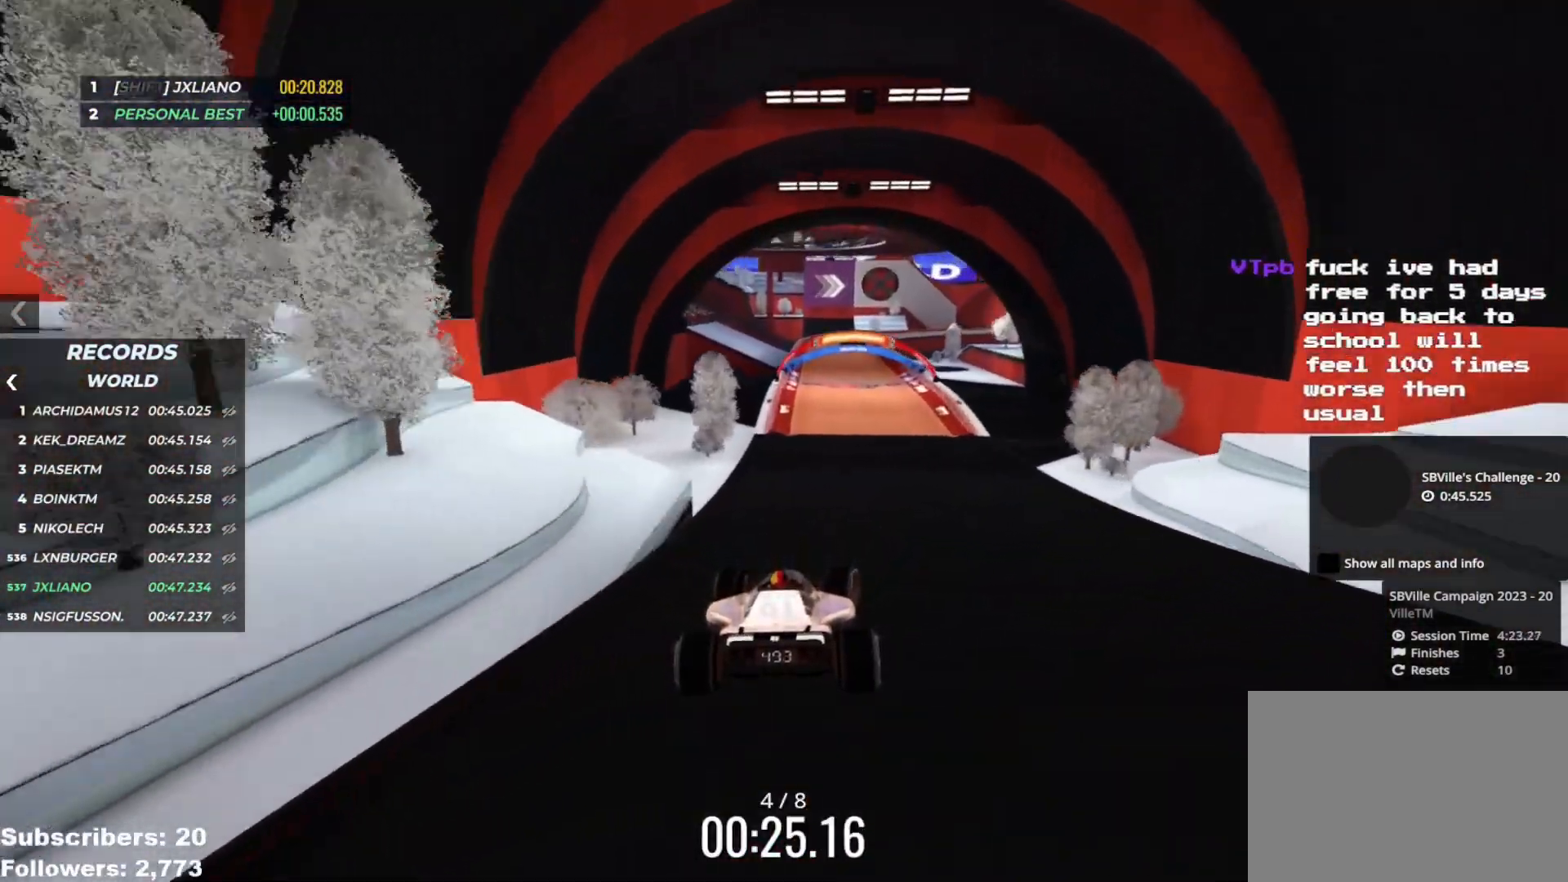
{"keys": ["up"], "events": [[450, "left", "down"], [500, "left", "up"]]}
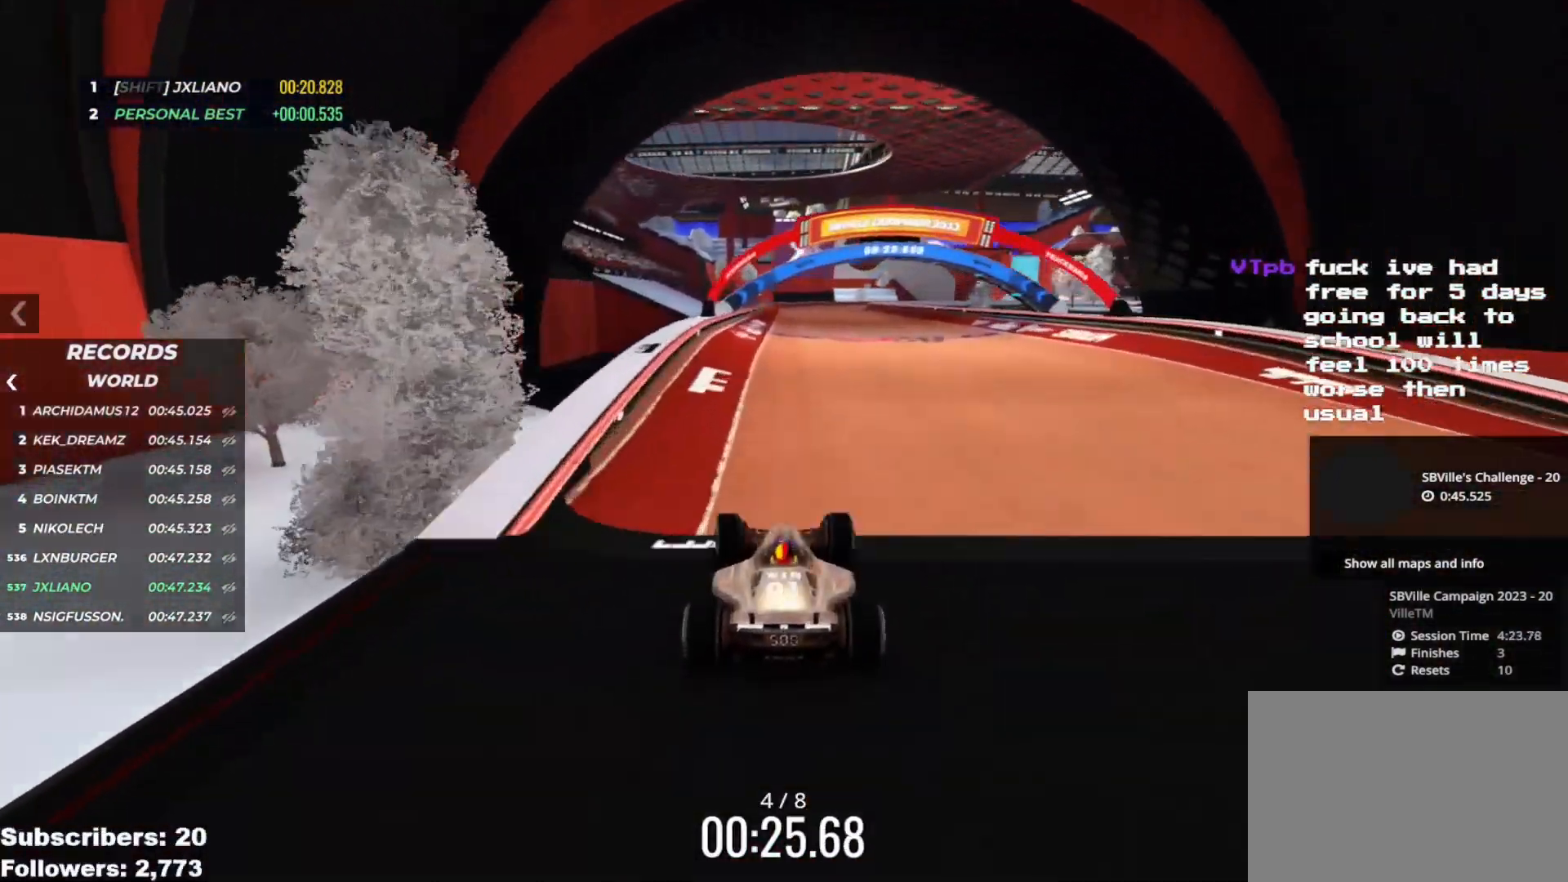
{"keys": ["right", "up"], "events": [[67, "right", "down"]]}
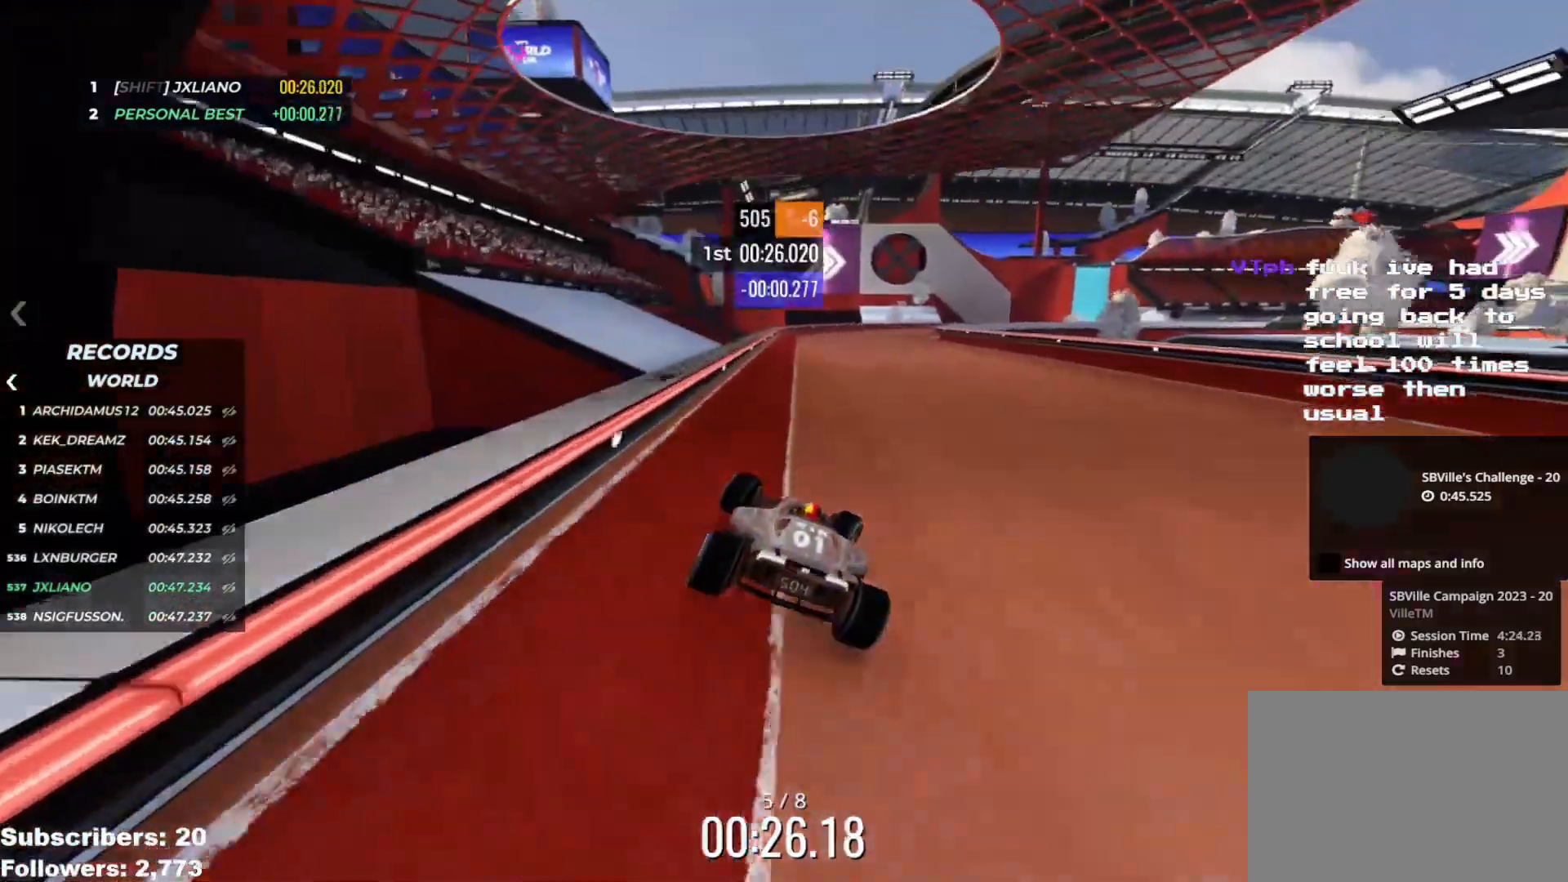
{"keys": ["right", "up"], "events": [[83, "down", "down"], [217, "down", "up"], [250, "up", "up"], [334, "up", "down"]]}
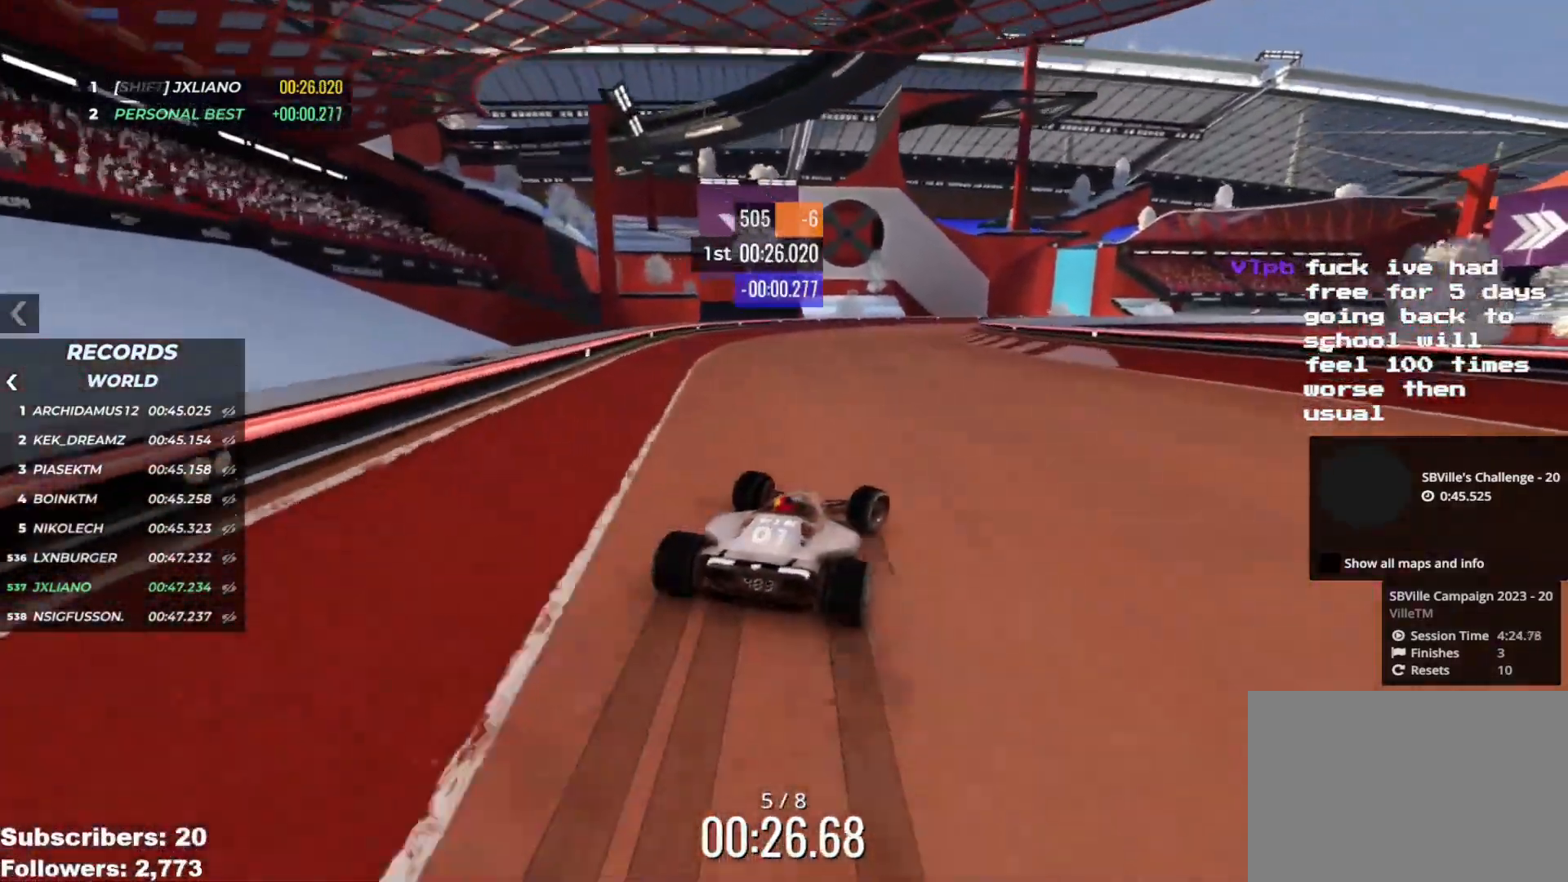
{"keys": ["right", "up"], "events": [[17, "up", "up"], [84, "up", "down"]]}
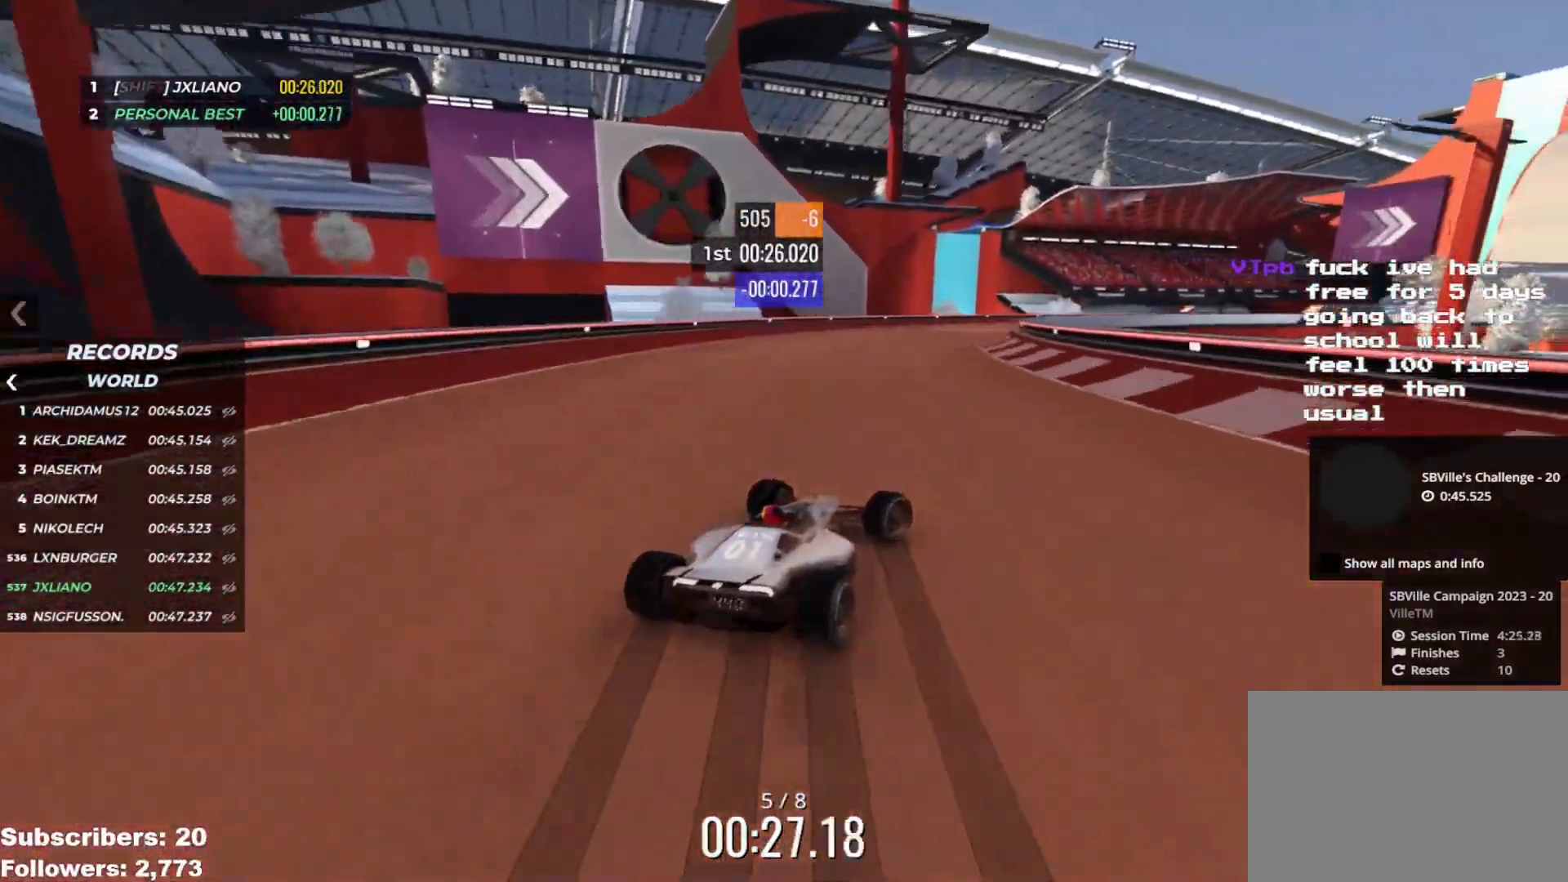
{"keys": ["right", "up"], "events": []}